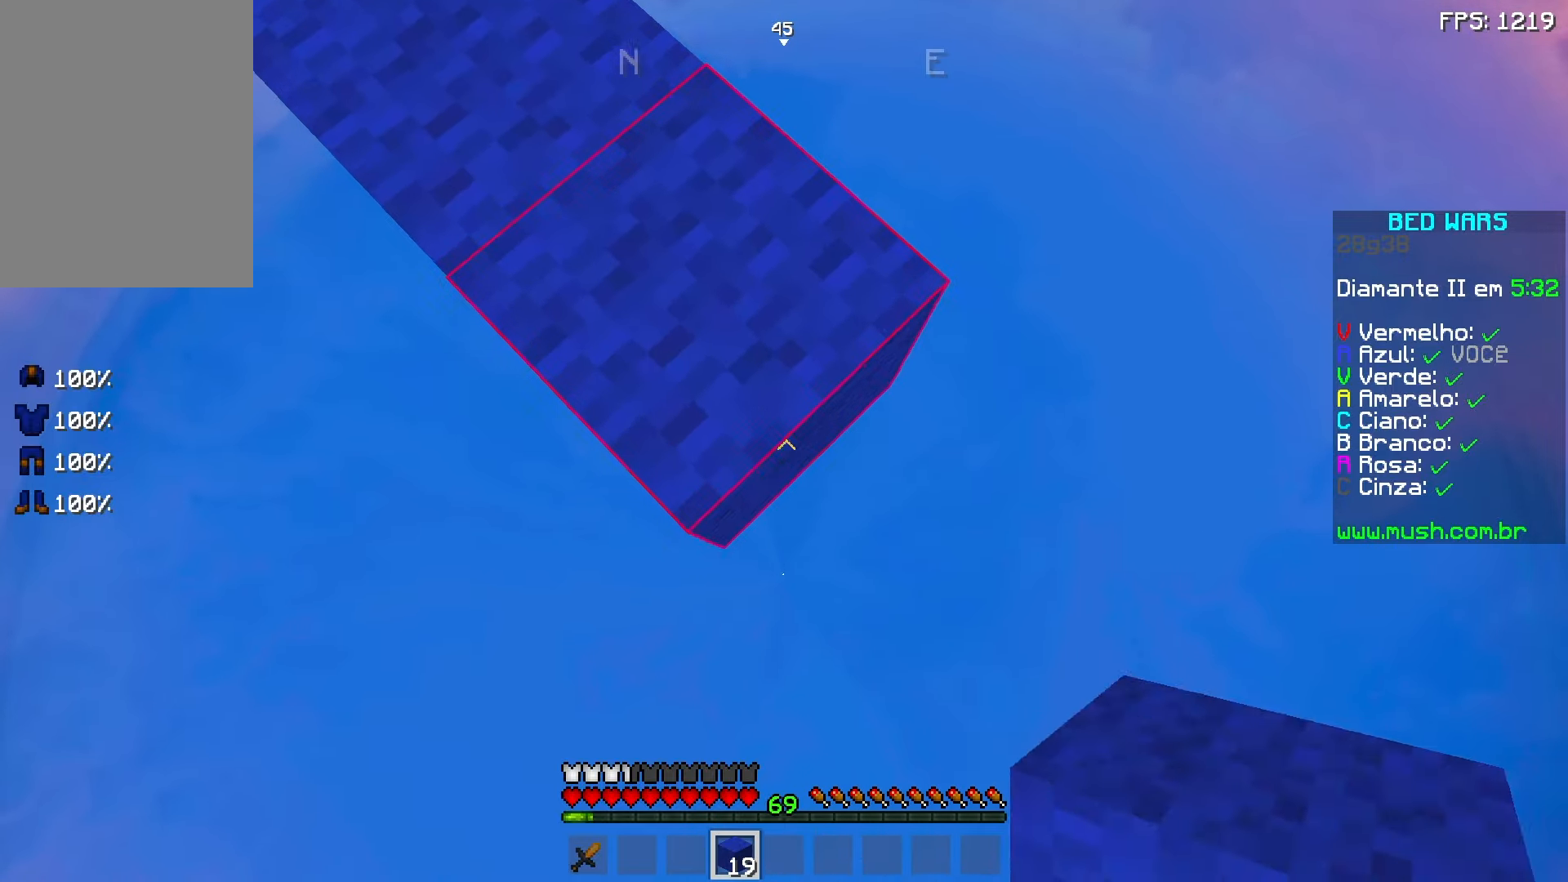
Gameplay with keyboard and mouse; each line is a JSON object with the keys and mouse buttons held at the frame after it. "events" lists presses ("down") and releases ("up") of "a", "d", "s", "space", "w", "mouse_left" and "mouse_right" between this image and that frame as [ms after this image, input, new state], when the widget could be followed in between. "mouse_left", "mouse_right" = the "left", "right" buttons of the "mouse" list. No other keys are recorded. Fast repeated clicks can show as one long hold. Mouse movement is not recorded.
{"keys": ["d", "s"], "mouse": ["right"], "events": [[33, "mouse_right", "down"], [83, "mouse_right", "up"], [483, "mouse_right", "down"]]}
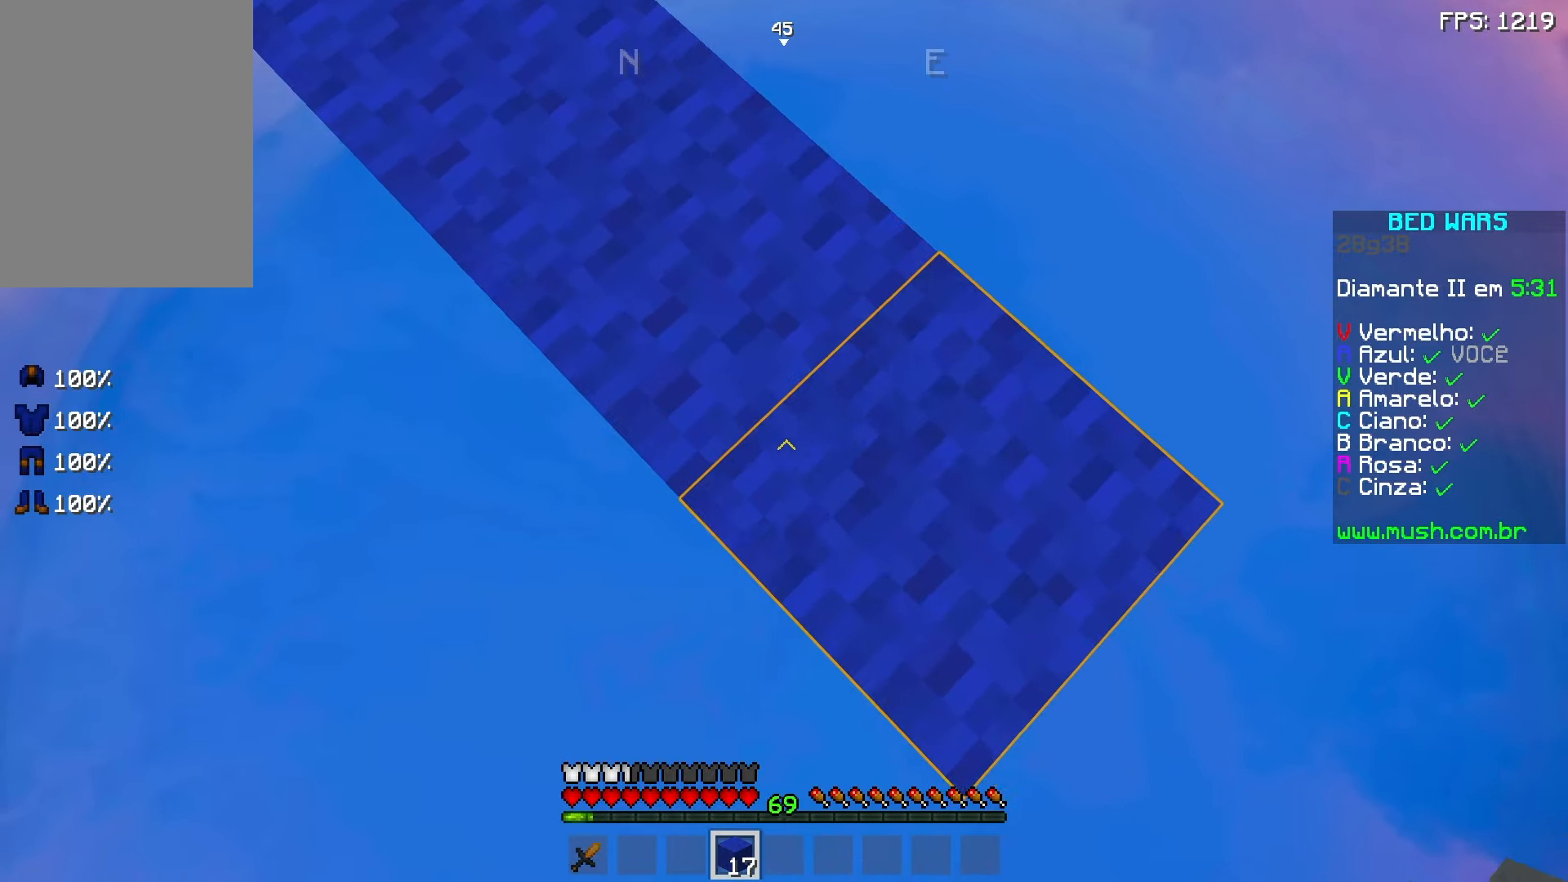
{"keys": ["d", "s"], "mouse": [], "events": [[33, "mouse_right", "up"], [383, "mouse_right", "down"], [433, "mouse_right", "up"]]}
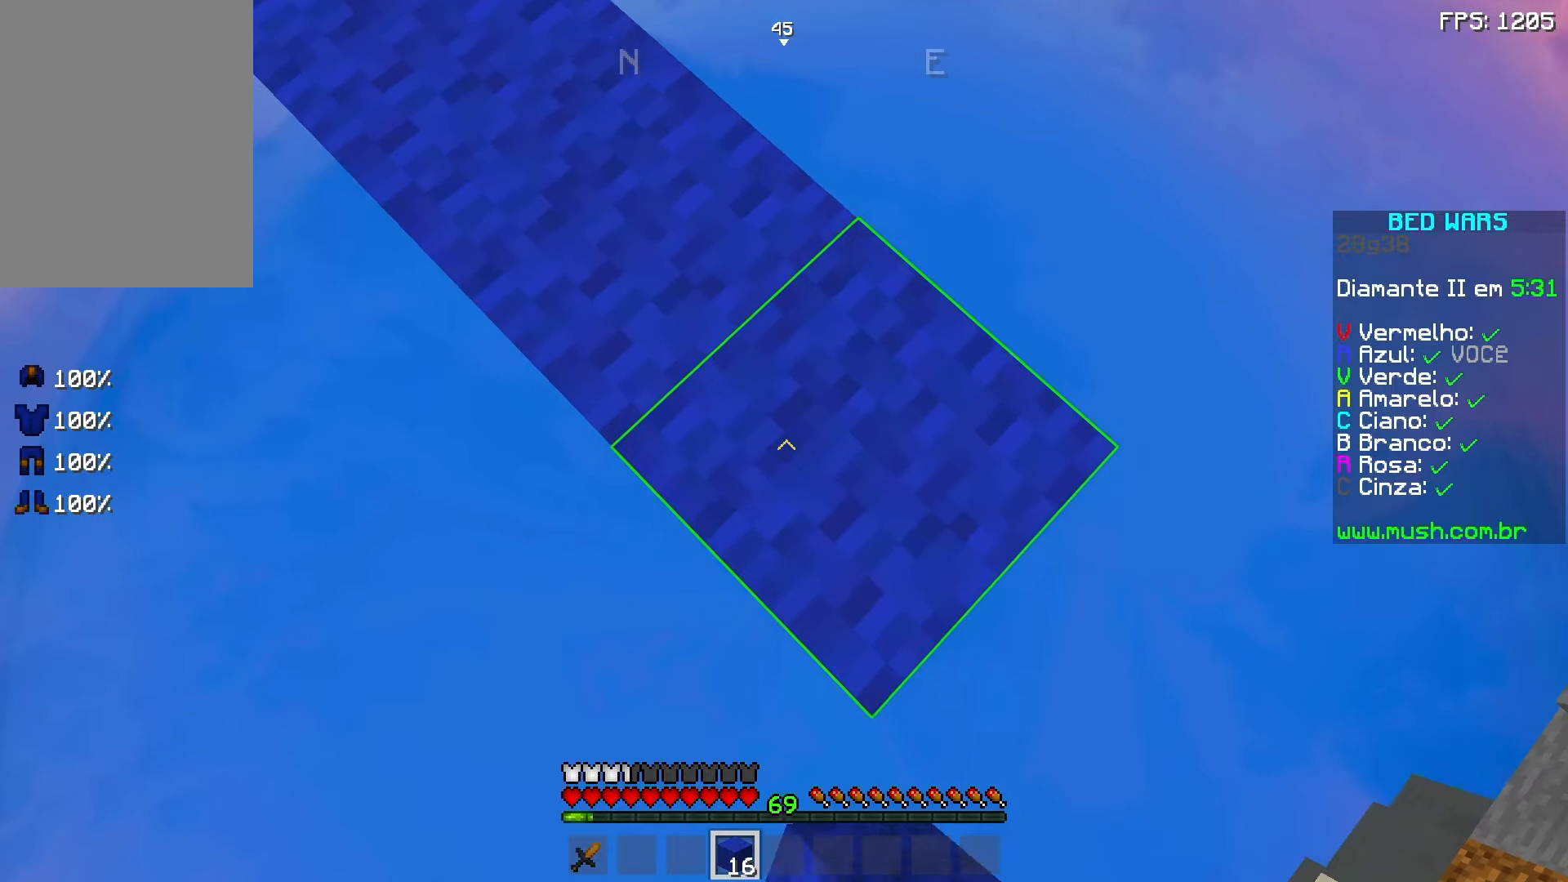
{"keys": ["d", "s"], "mouse": [], "events": [[283, "mouse_right", "down"], [333, "mouse_right", "up"]]}
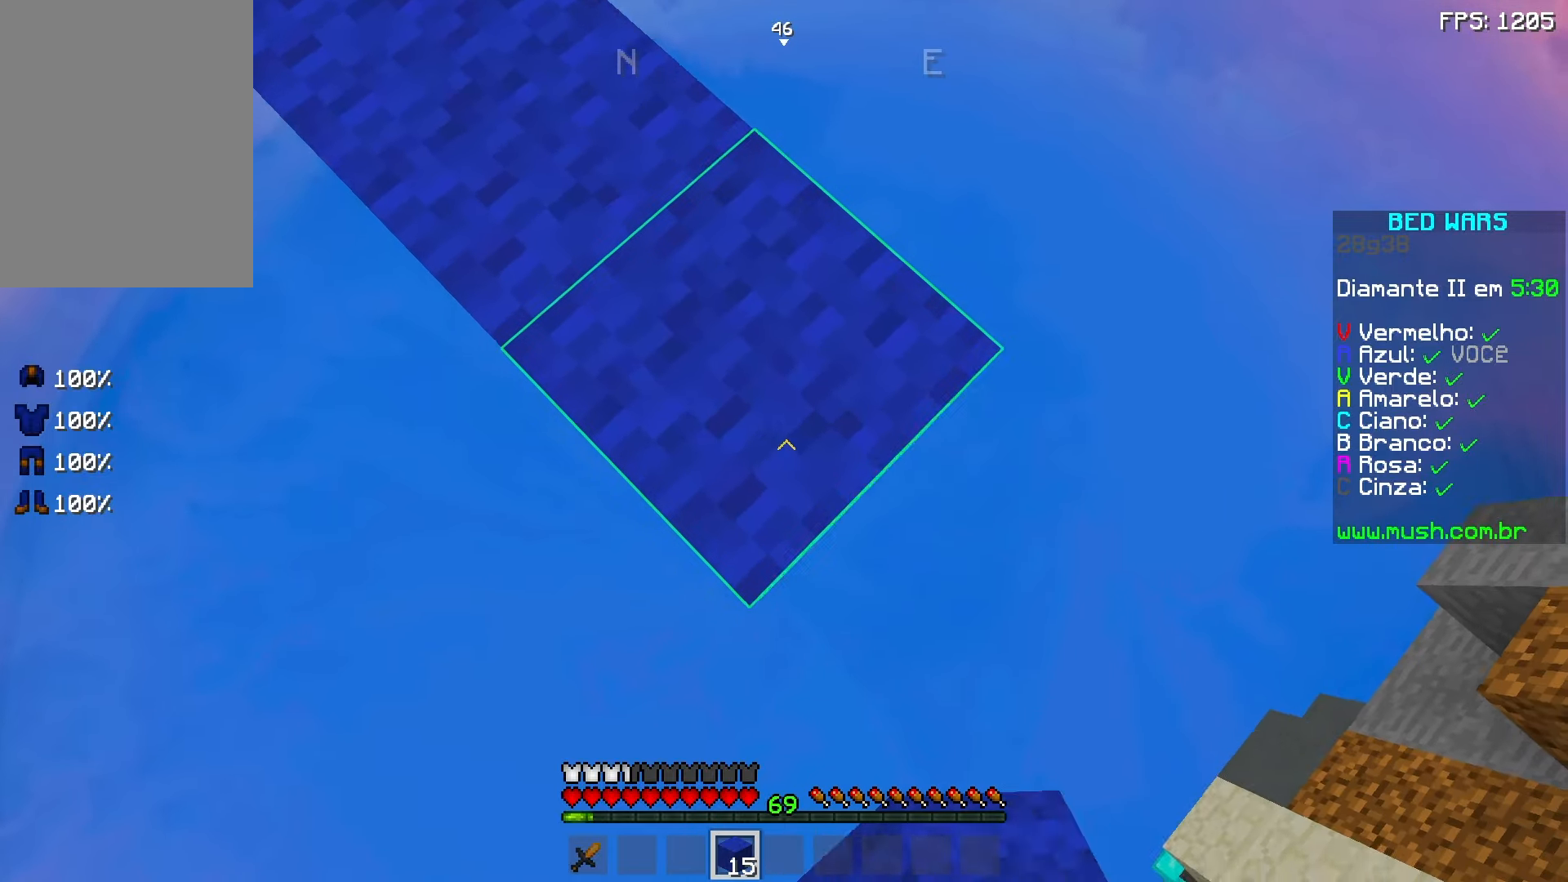
{"keys": ["d", "s"], "mouse": [], "events": [[133, "mouse_right", "down"], [233, "mouse_right", "up"]]}
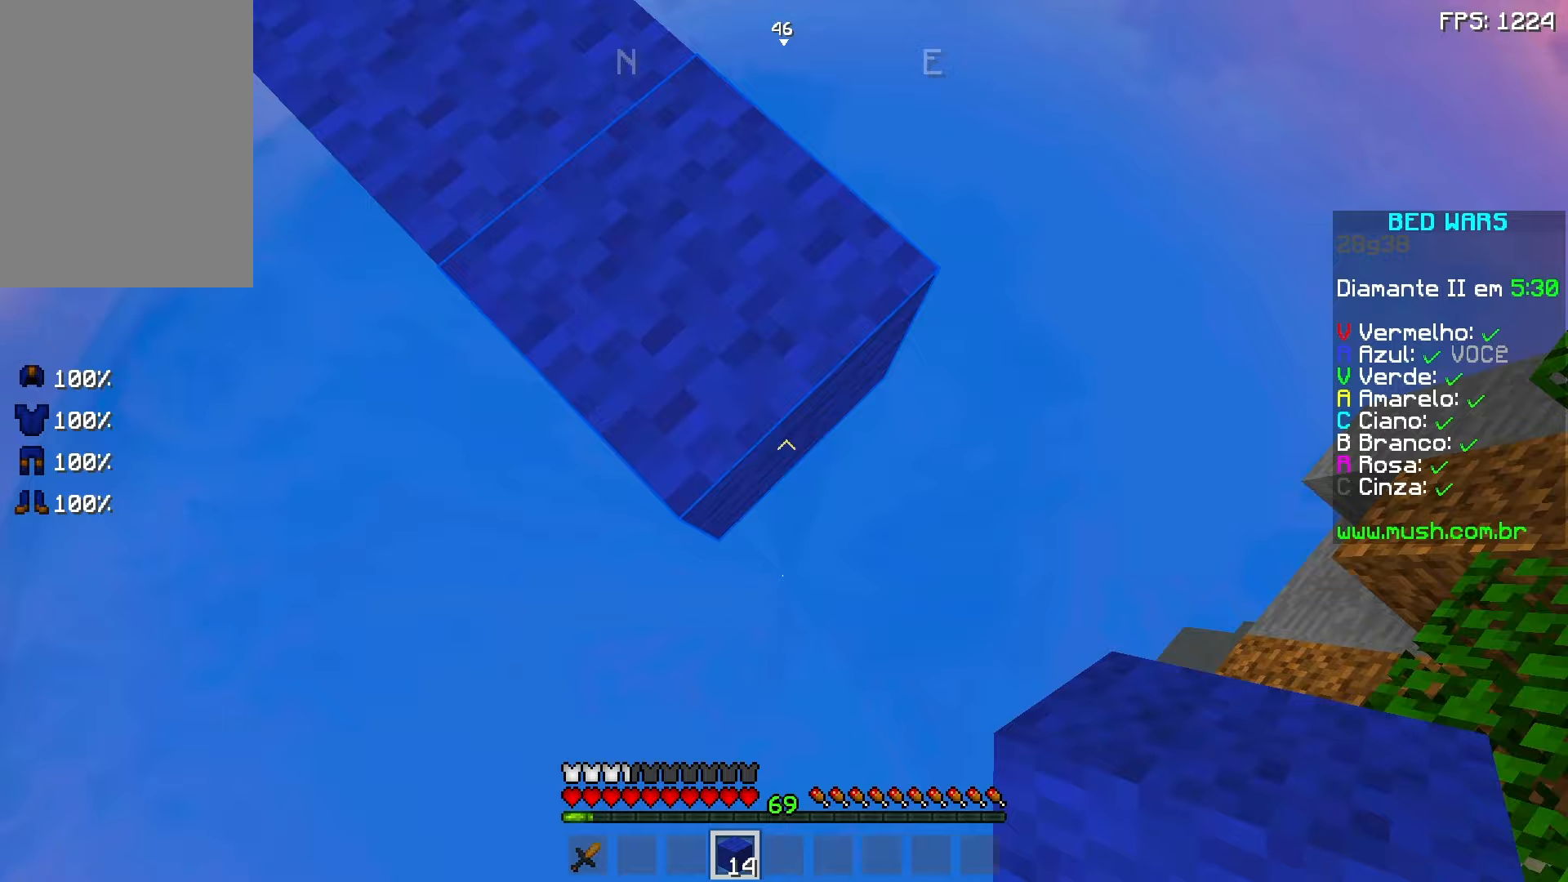
{"keys": ["d", "s"], "mouse": [], "events": [[33, "mouse_right", "down"], [83, "mouse_right", "up"], [433, "mouse_right", "down"], [483, "mouse_right", "up"]]}
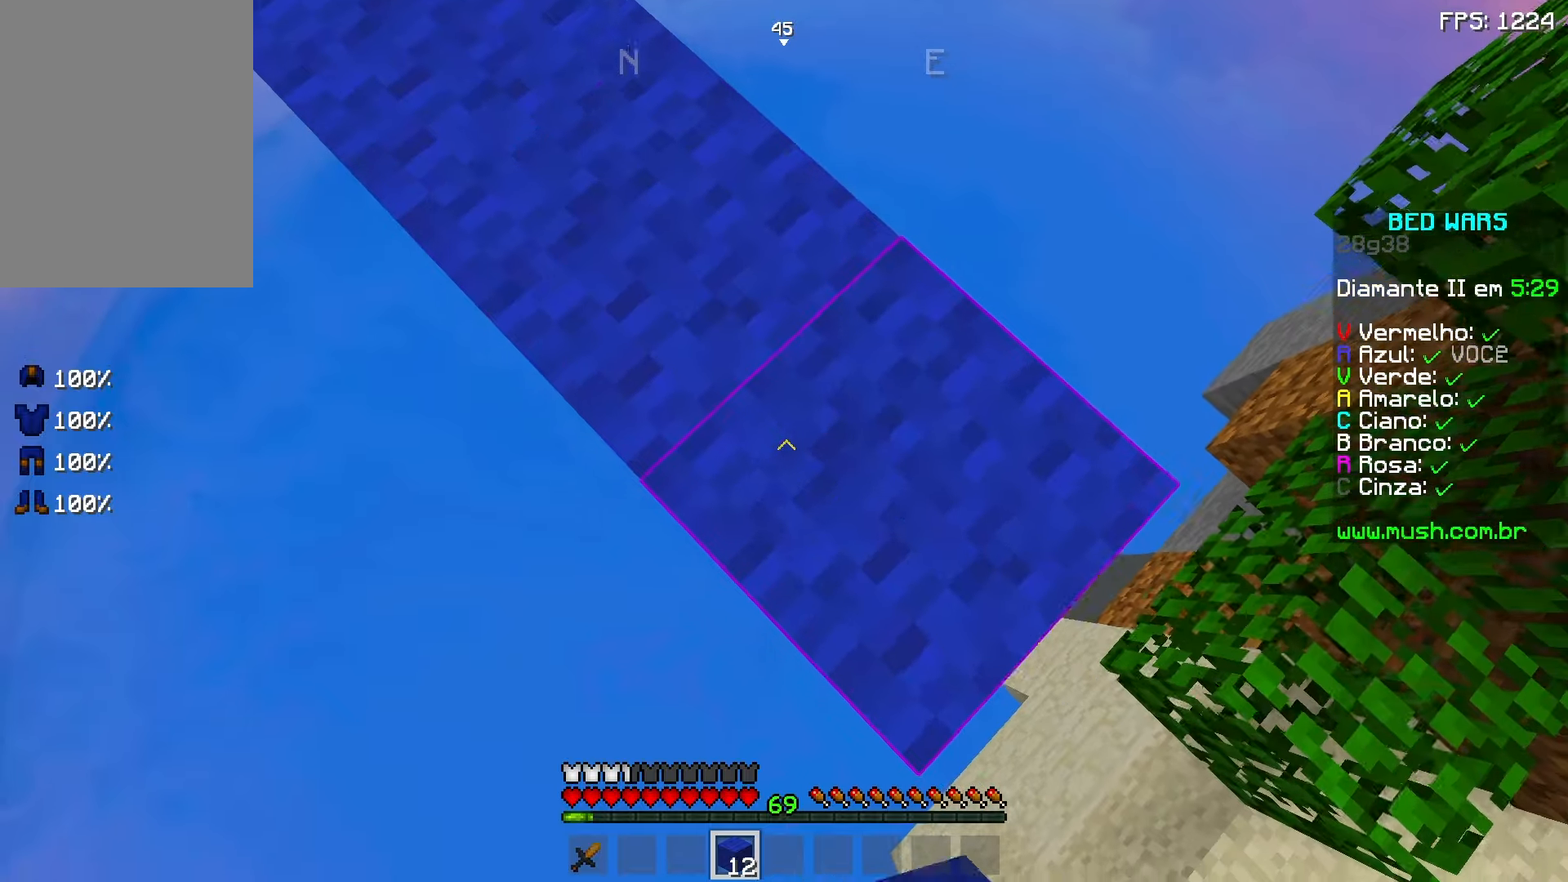
{"keys": ["d", "s"], "mouse": [], "events": [[333, "mouse_right", "down"], [433, "mouse_right", "up"]]}
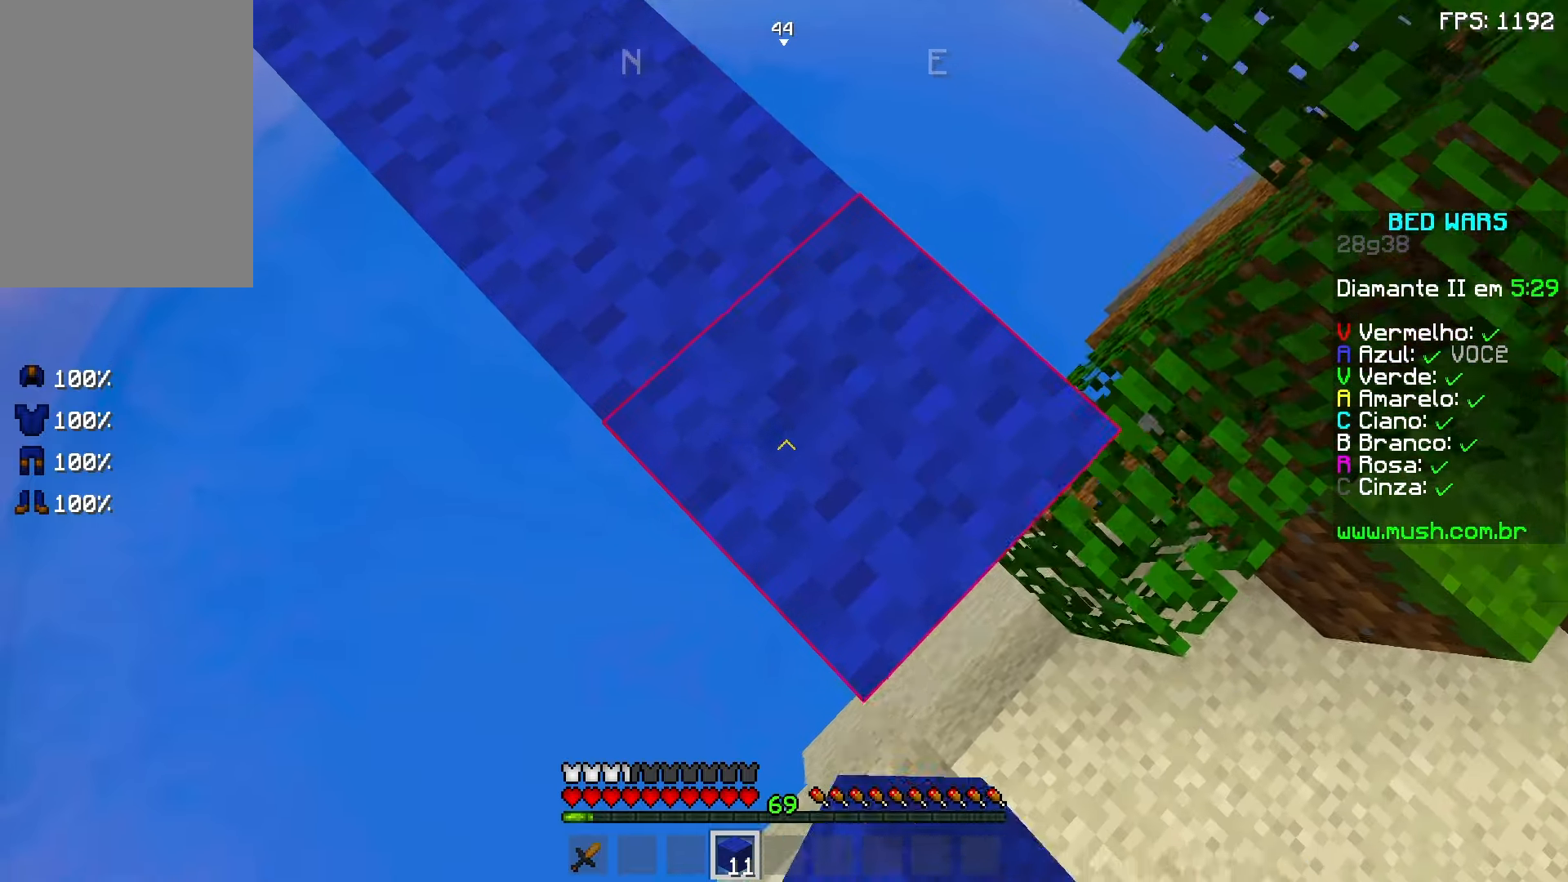
{"keys": ["d", "s"], "mouse": [], "events": [[283, "mouse_right", "down"], [333, "mouse_right", "up"]]}
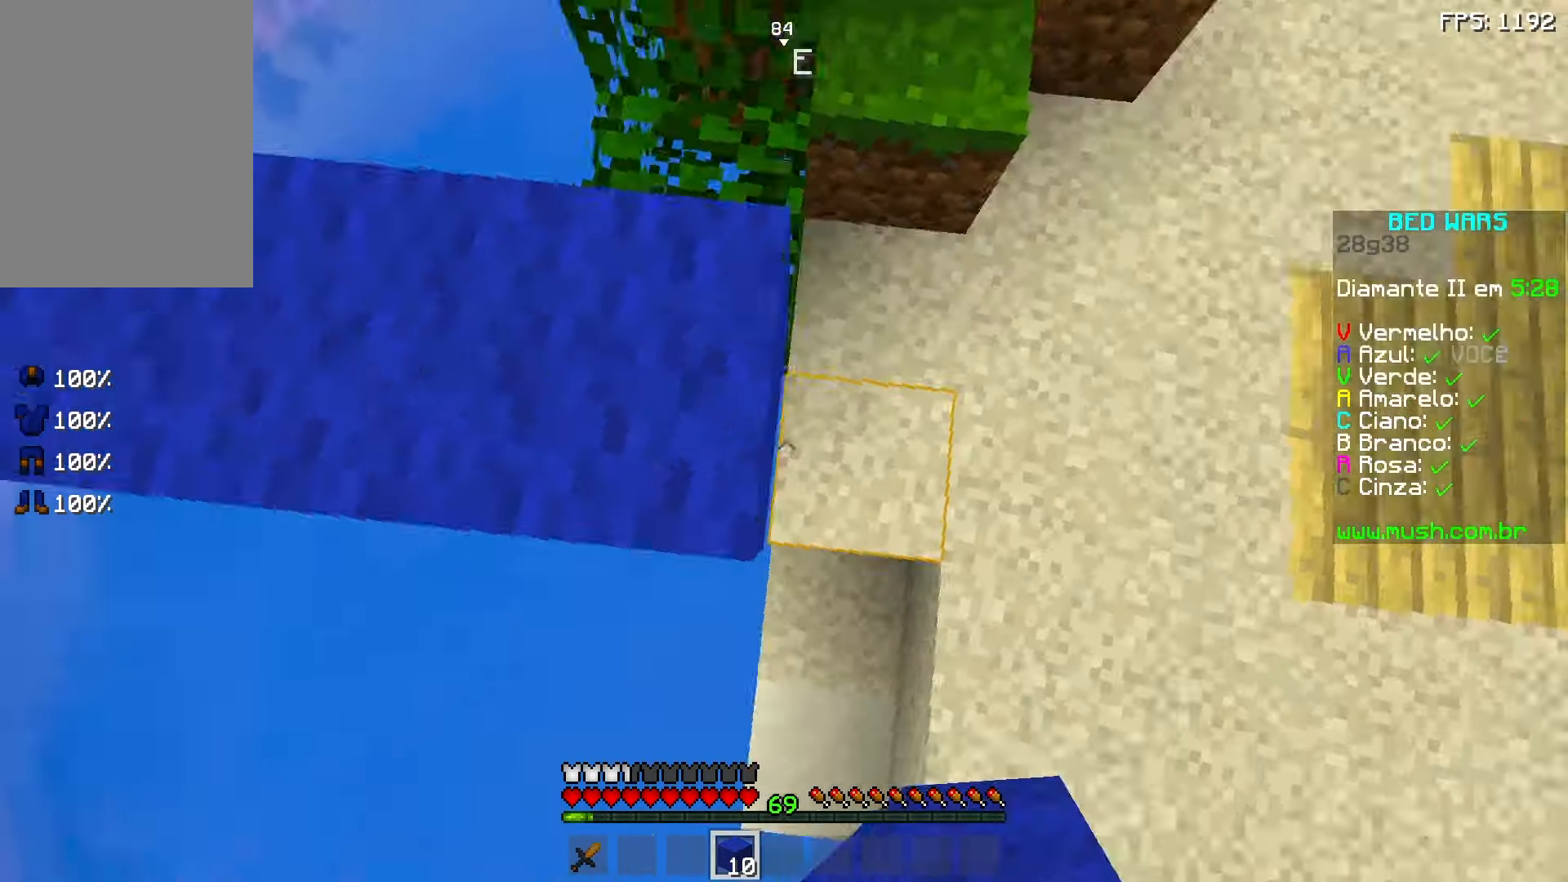
{"keys": ["a", "w"], "mouse": [], "events": [[33, "s", "up"], [133, "w", "down"], [183, "d", "up"], [183, "mouse_right", "down"], [233, "mouse_right", "up"], [417, "a", "down"]]}
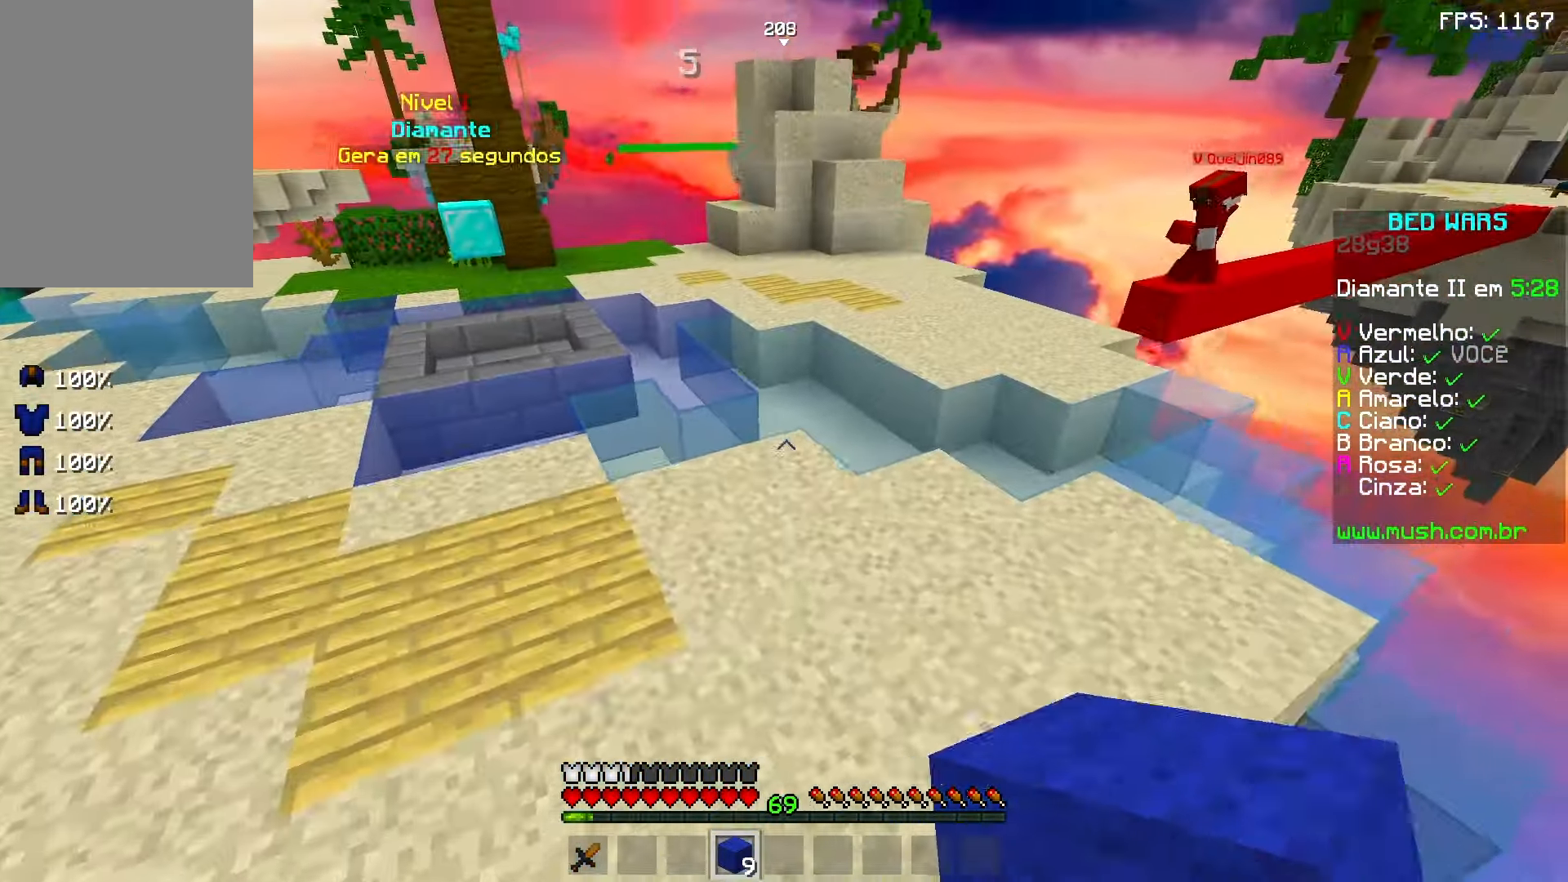
{"keys": ["a", "space", "w"], "mouse": [], "events": [[183, "space", "down"]]}
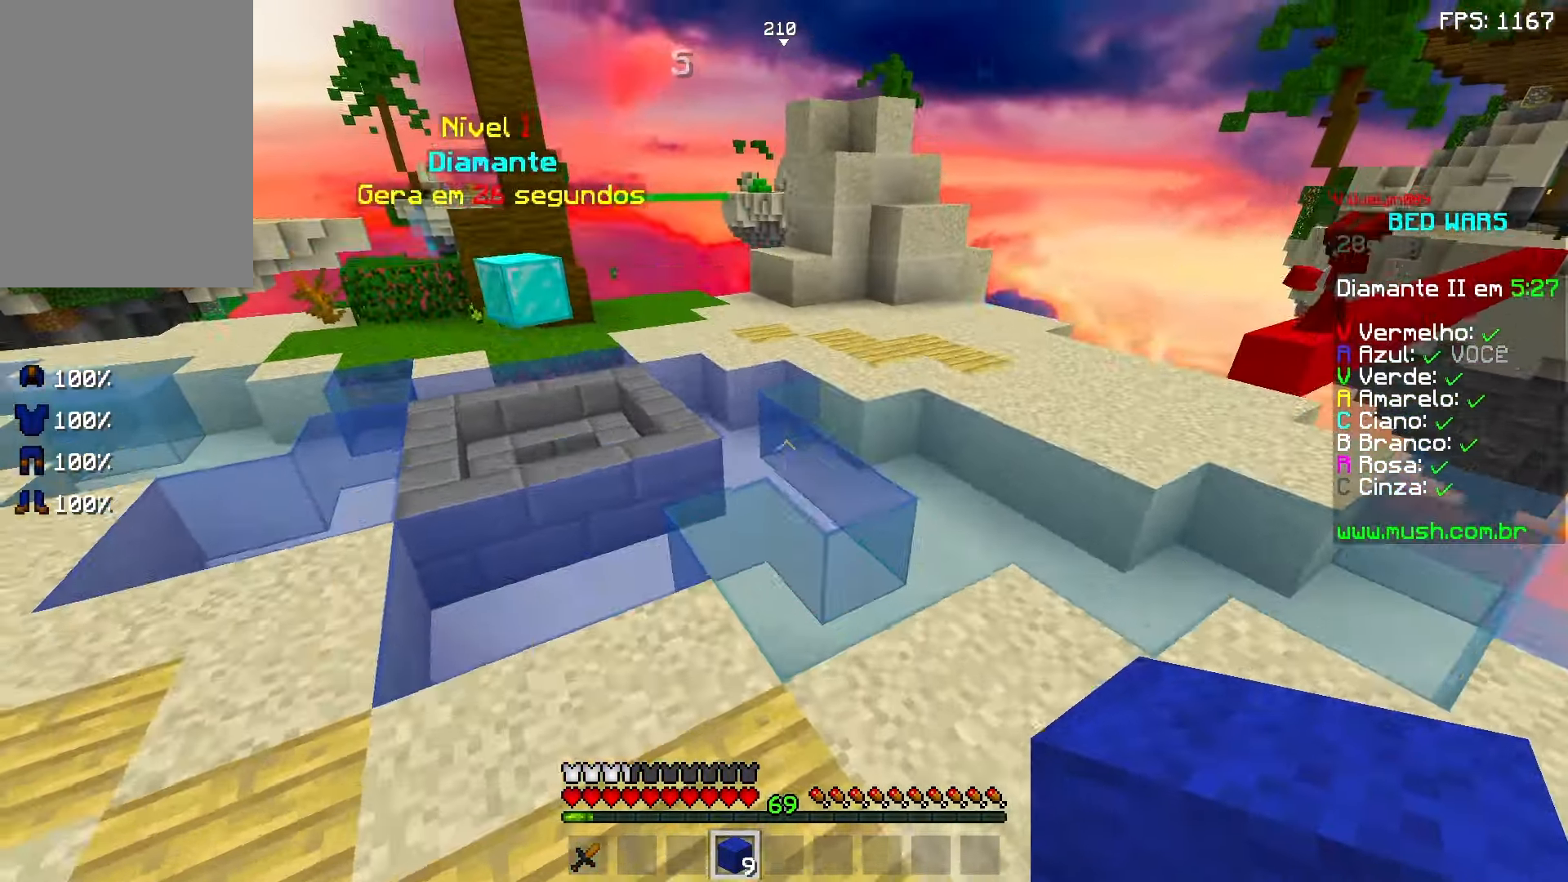
{"keys": ["a", "w"], "mouse": [], "events": [[33, "a", "up"], [183, "space", "up"], [433, "a", "down"]]}
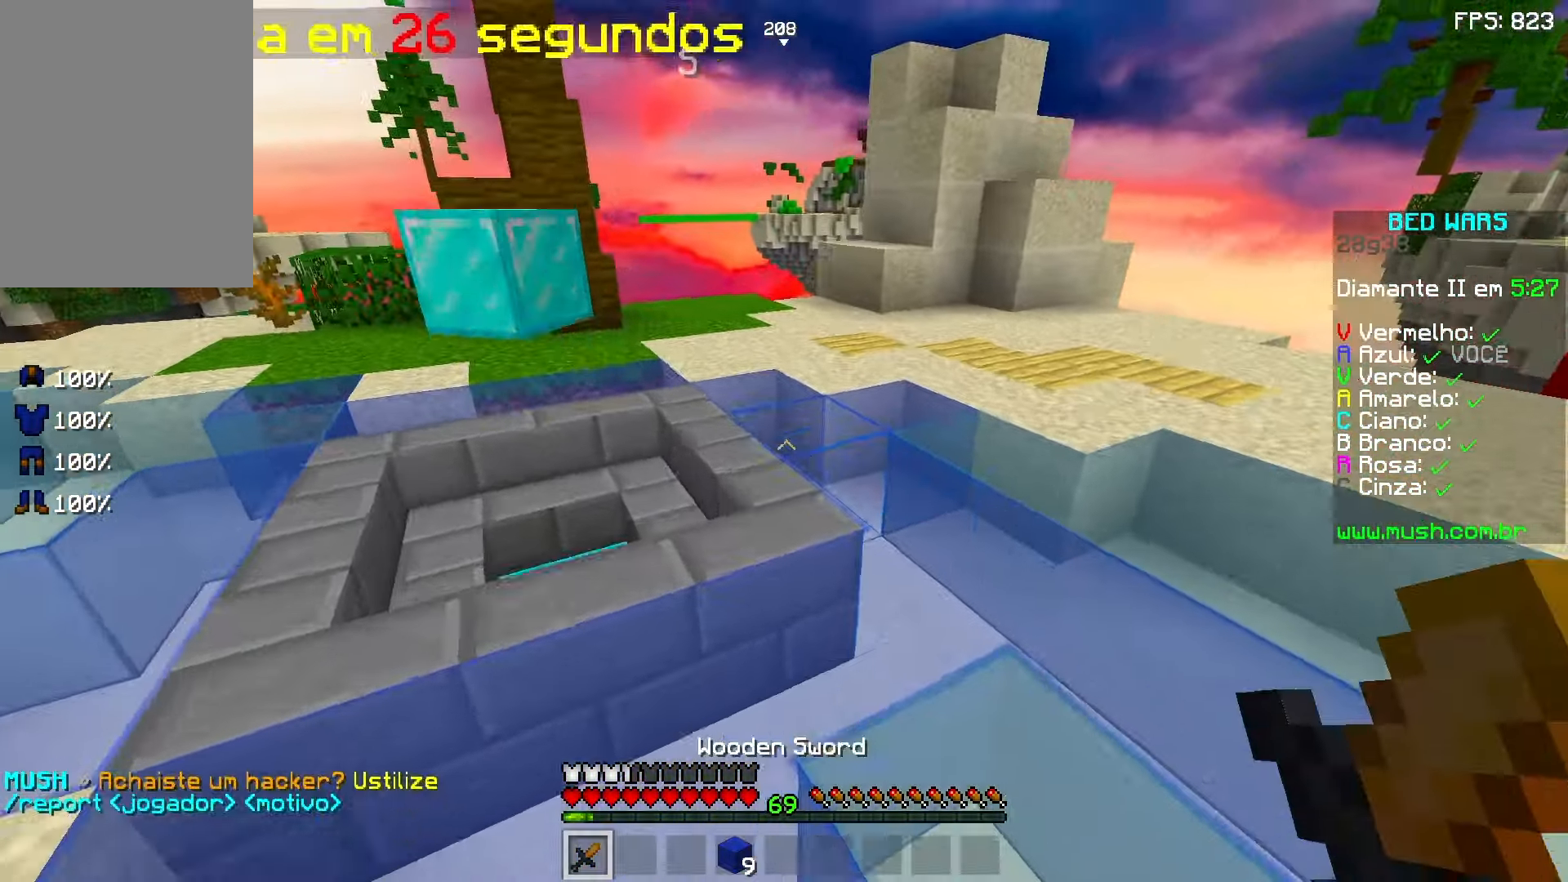
{"keys": ["a", "w"], "mouse": [], "events": []}
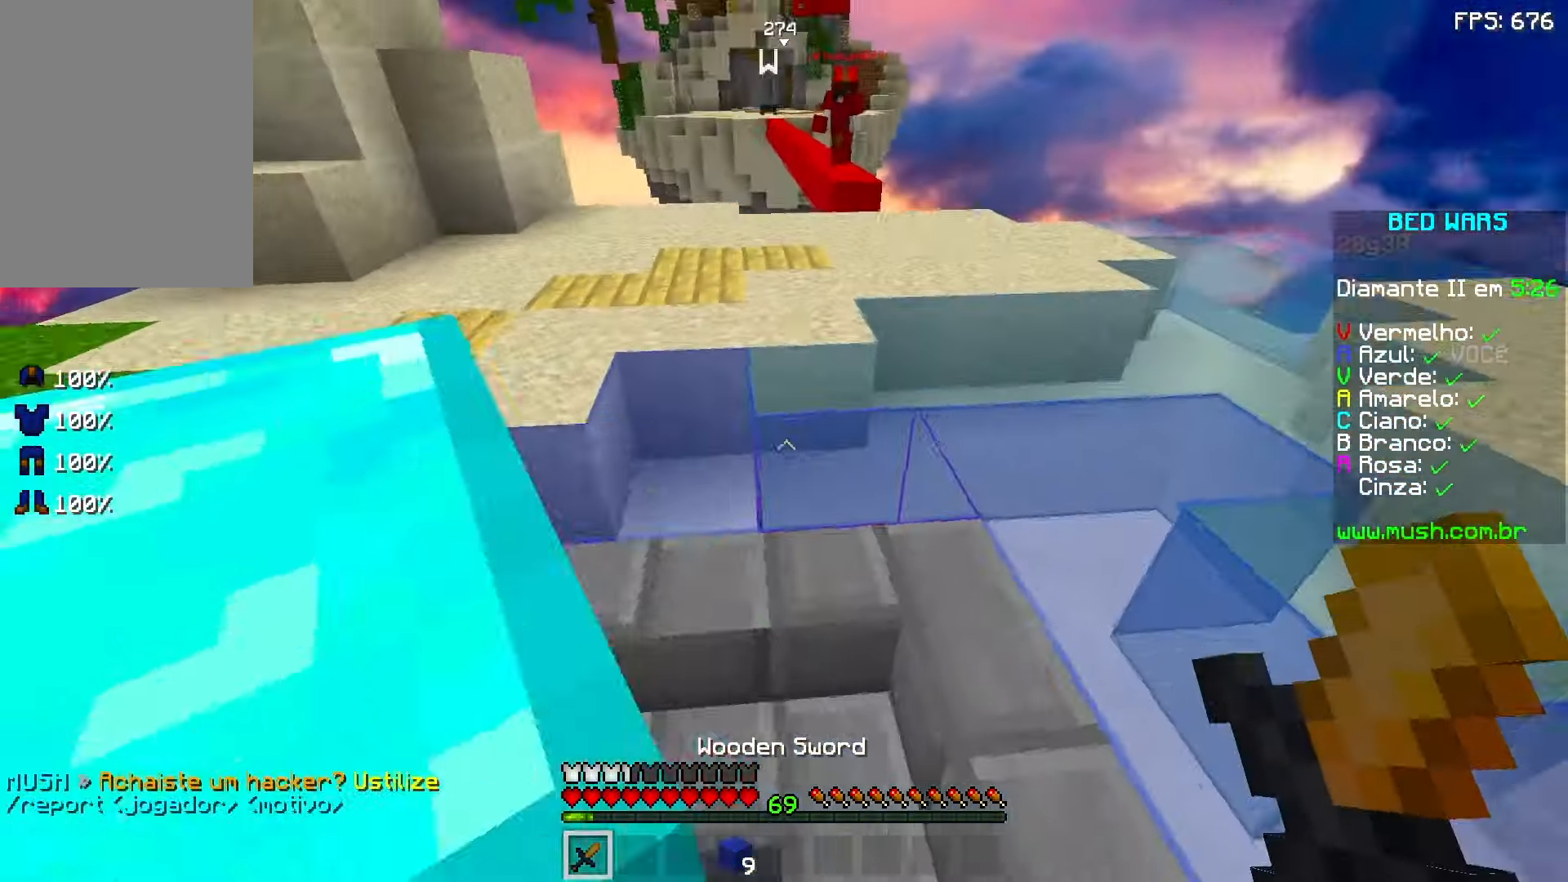
{"keys": ["w"], "mouse": [], "events": [[33, "a", "up"], [233, "space", "down"], [433, "space", "up"]]}
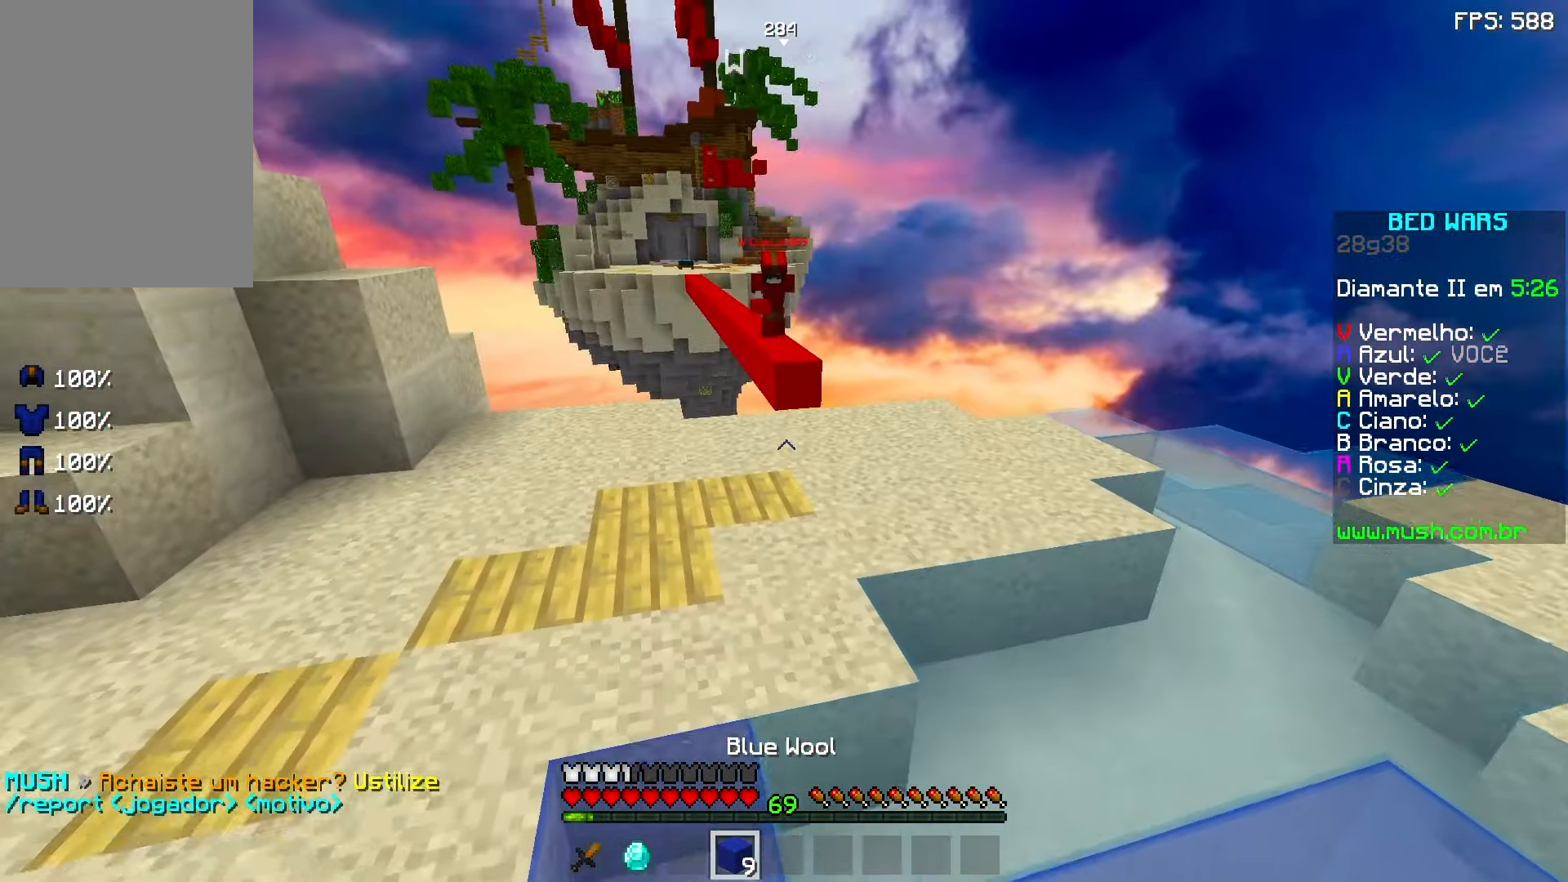
{"keys": ["w"], "mouse": [], "events": []}
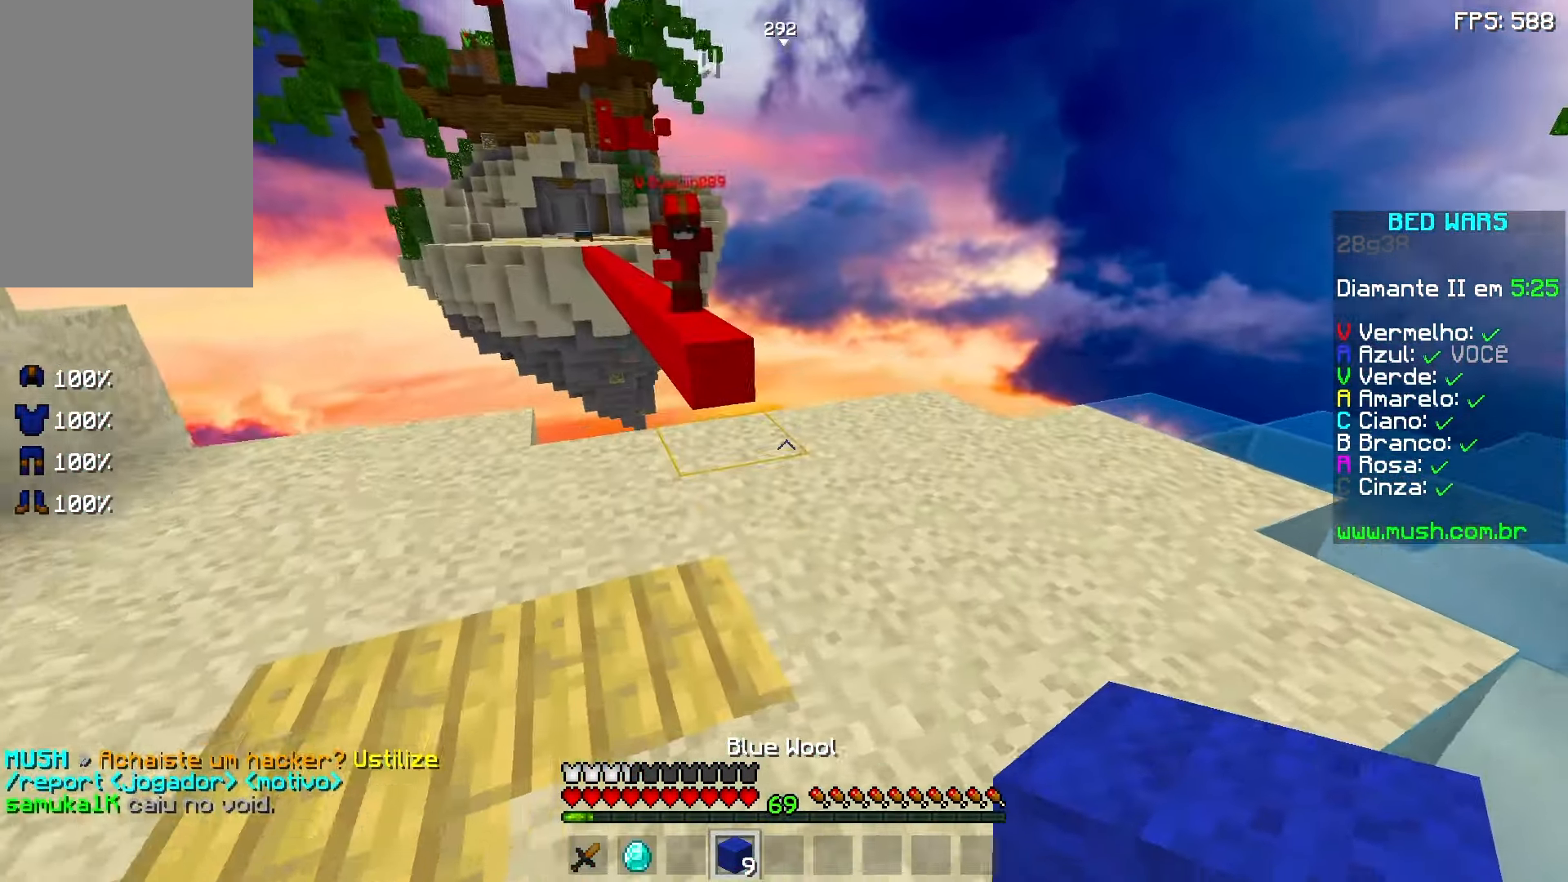
{"keys": ["w"], "mouse": [], "events": [[83, "mouse_right", "down"], [133, "mouse_right", "up"], [183, "space", "down"], [333, "space", "up"]]}
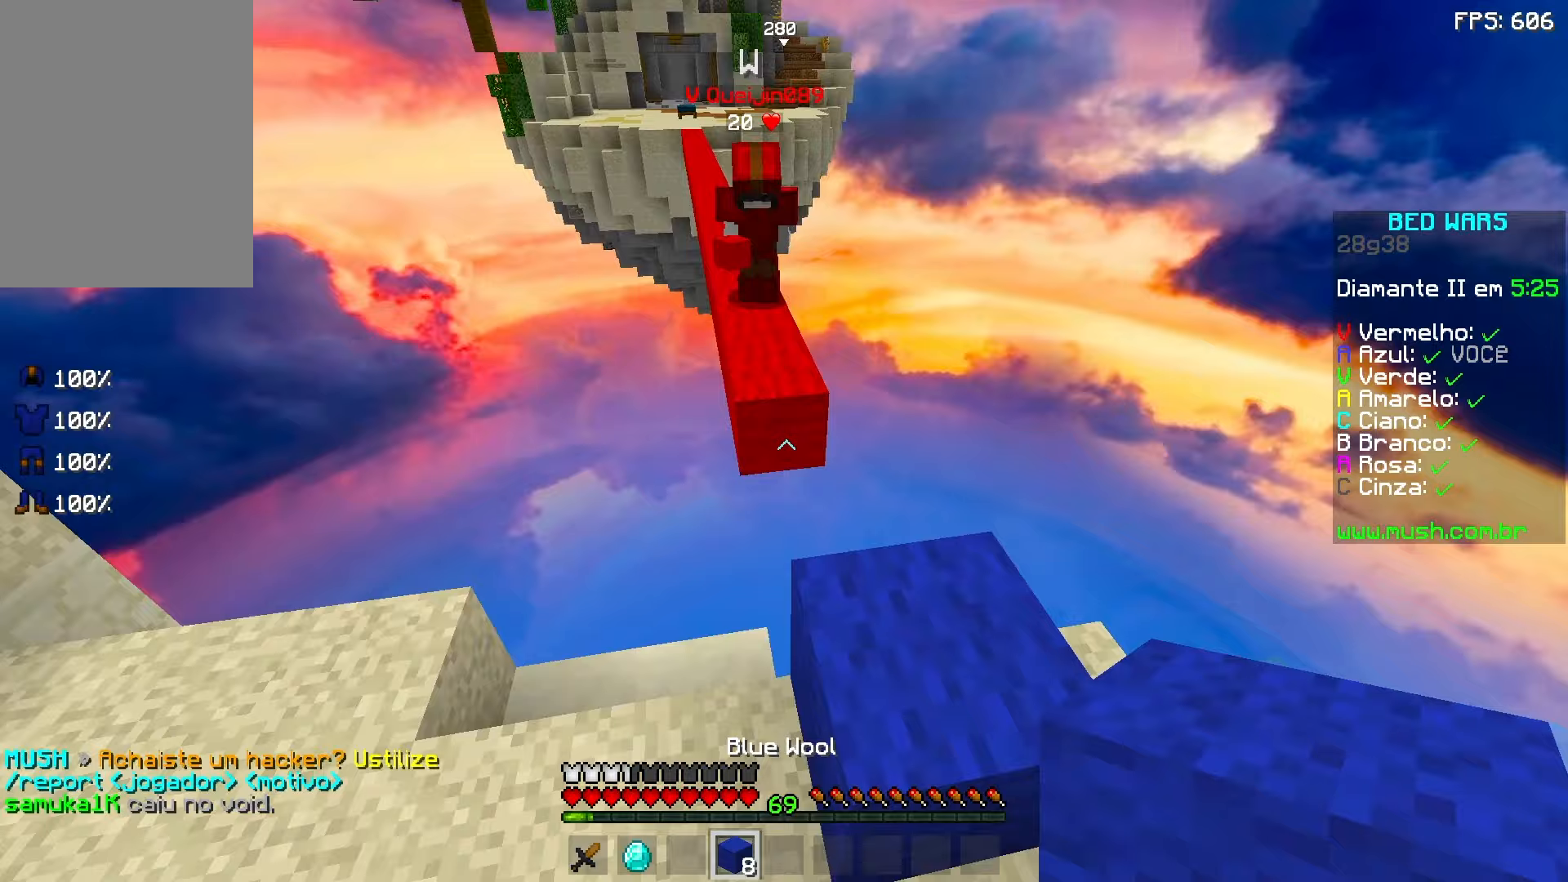
{"keys": ["a", "s"], "mouse": [], "events": [[133, "w", "up"], [233, "d", "down"], [233, "s", "down"], [283, "d", "up"], [483, "a", "down"]]}
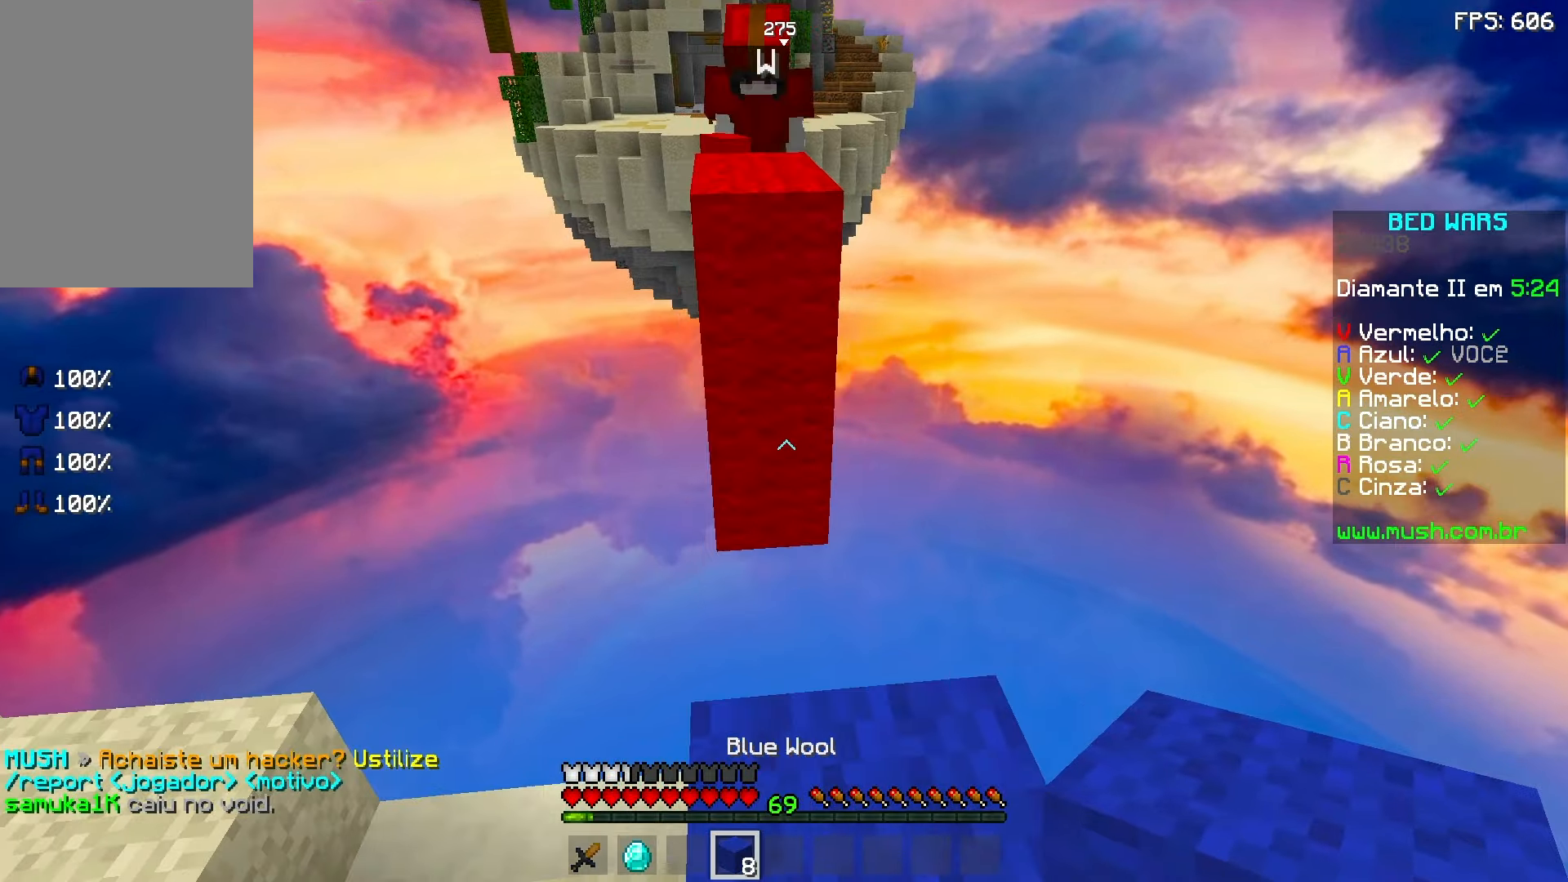
{"keys": ["a", "w"], "mouse": [], "events": [[133, "s", "up"], [283, "w", "down"]]}
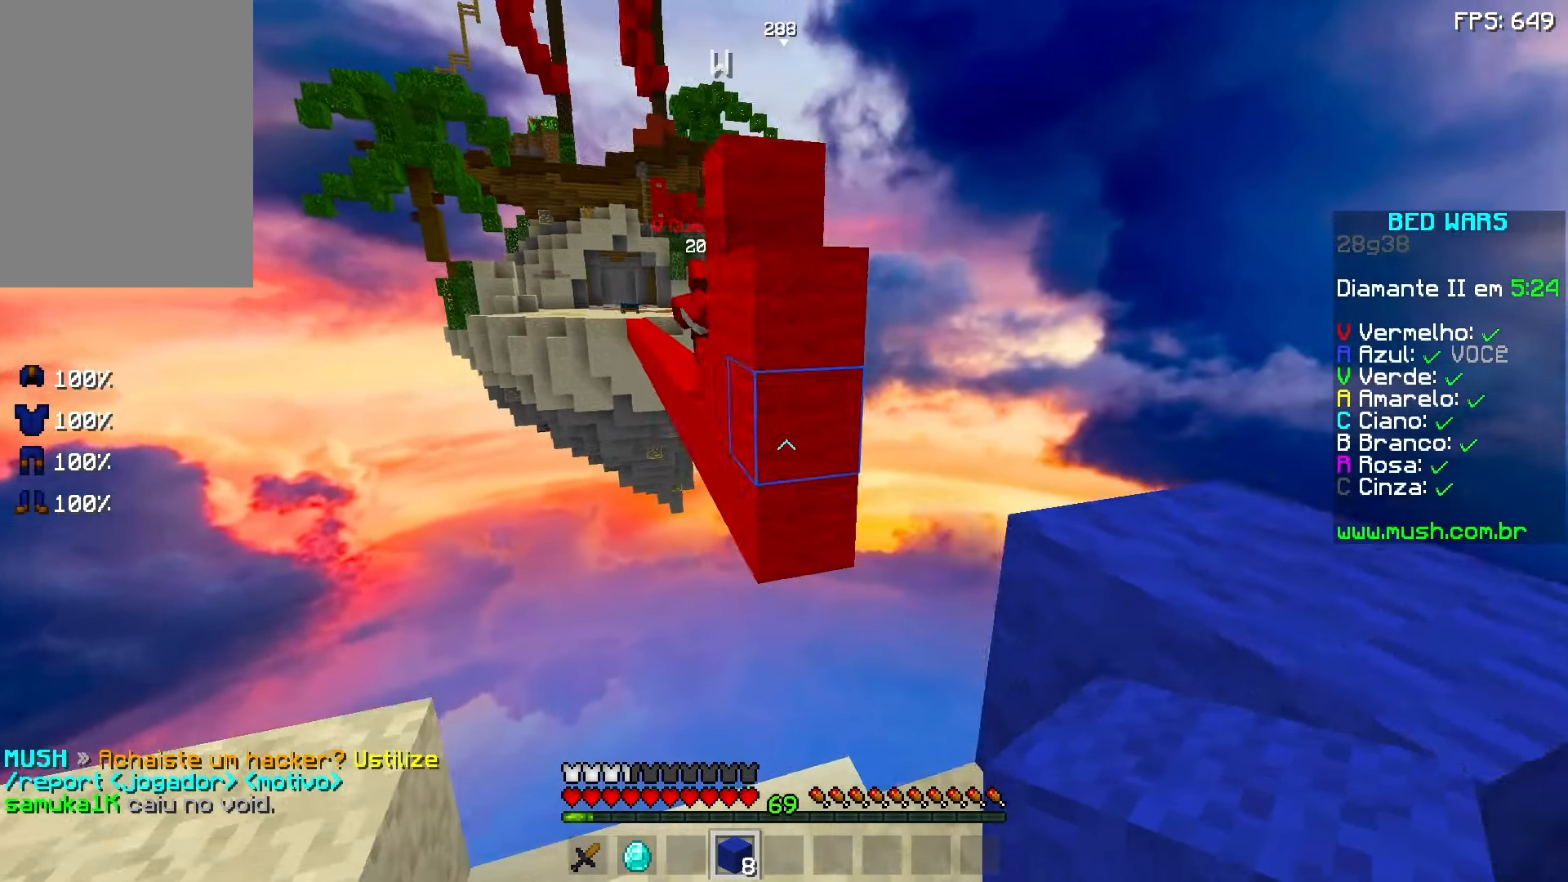
{"keys": ["a", "w"], "mouse": [], "events": [[33, "w", "up"], [133, "a", "up"], [133, "s", "down"], [183, "mouse_right", "down"], [233, "mouse_right", "up"], [333, "a", "down"], [333, "mouse_right", "down"], [383, "a", "up"], [383, "s", "up"], [433, "mouse_right", "up"], [433, "w", "down"], [483, "a", "down"]]}
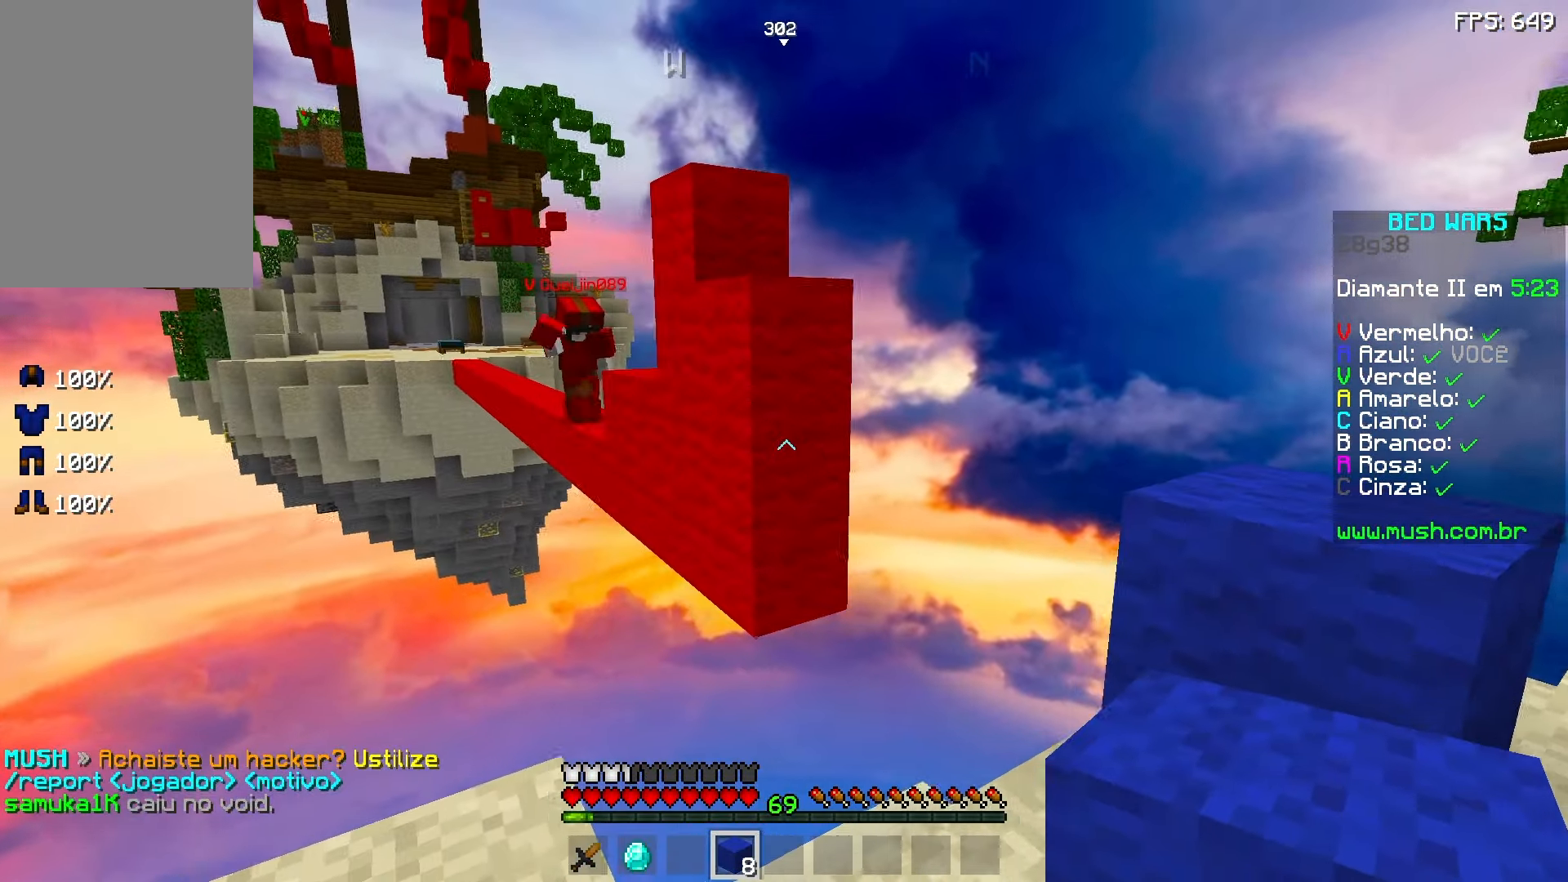
{"keys": ["d"], "mouse": [], "events": [[233, "w", "up"], [283, "a", "up"], [333, "w", "down"], [433, "d", "down"], [433, "mouse_right", "down"], [433, "w", "up"], [483, "mouse_right", "up"]]}
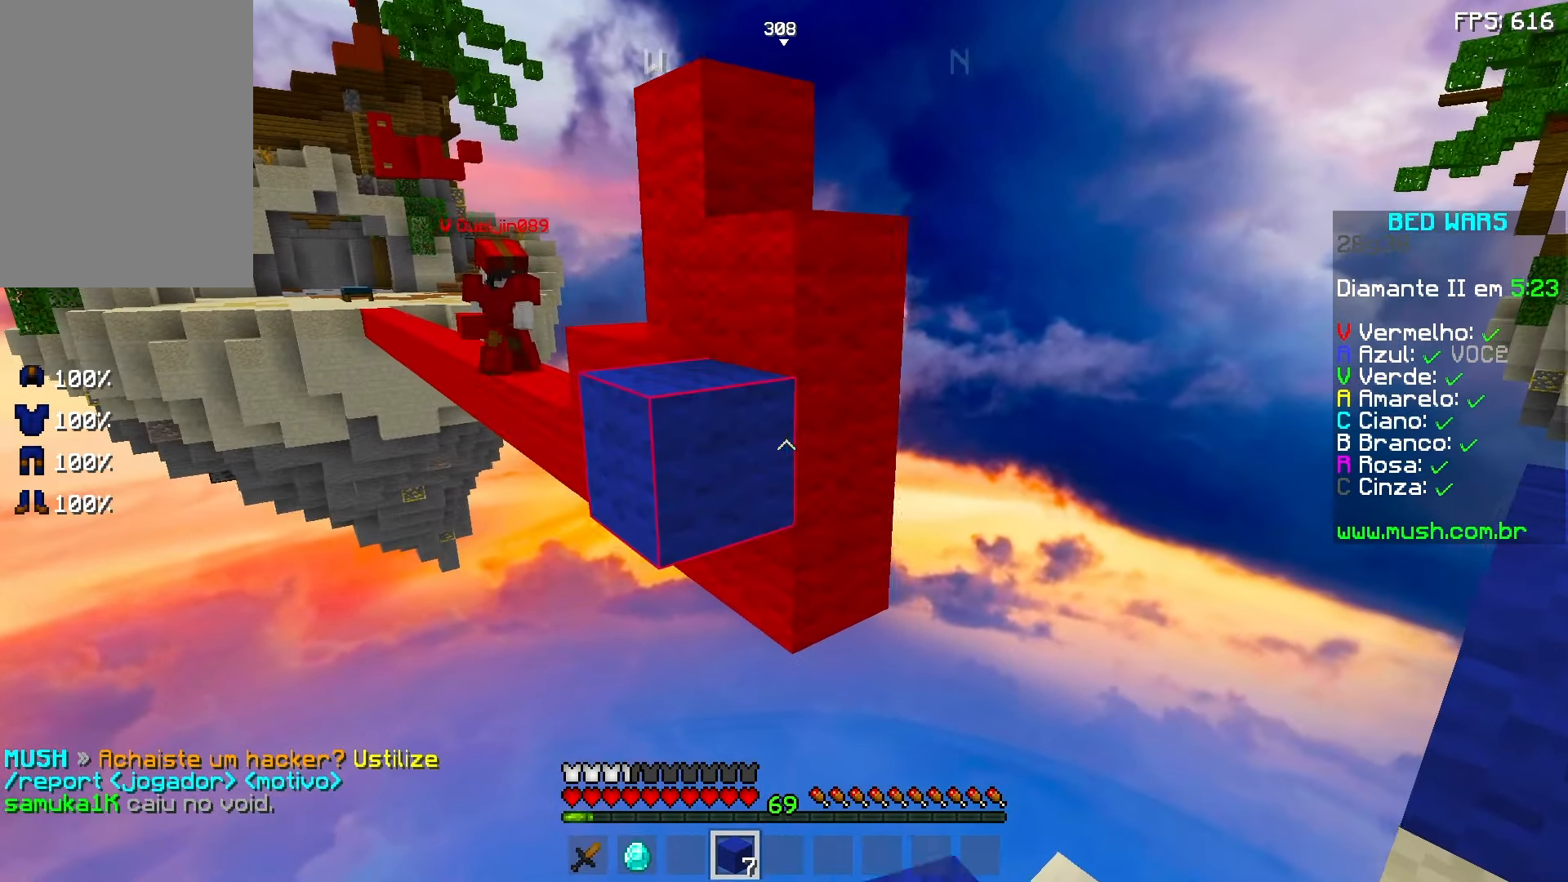
{"keys": [], "mouse": [], "events": [[33, "s", "down"], [83, "a", "down"], [83, "d", "up"], [233, "a", "up"], [283, "s", "up"], [333, "w", "down"], [433, "mouse_right", "down"], [433, "w", "up"], [483, "mouse_right", "up"]]}
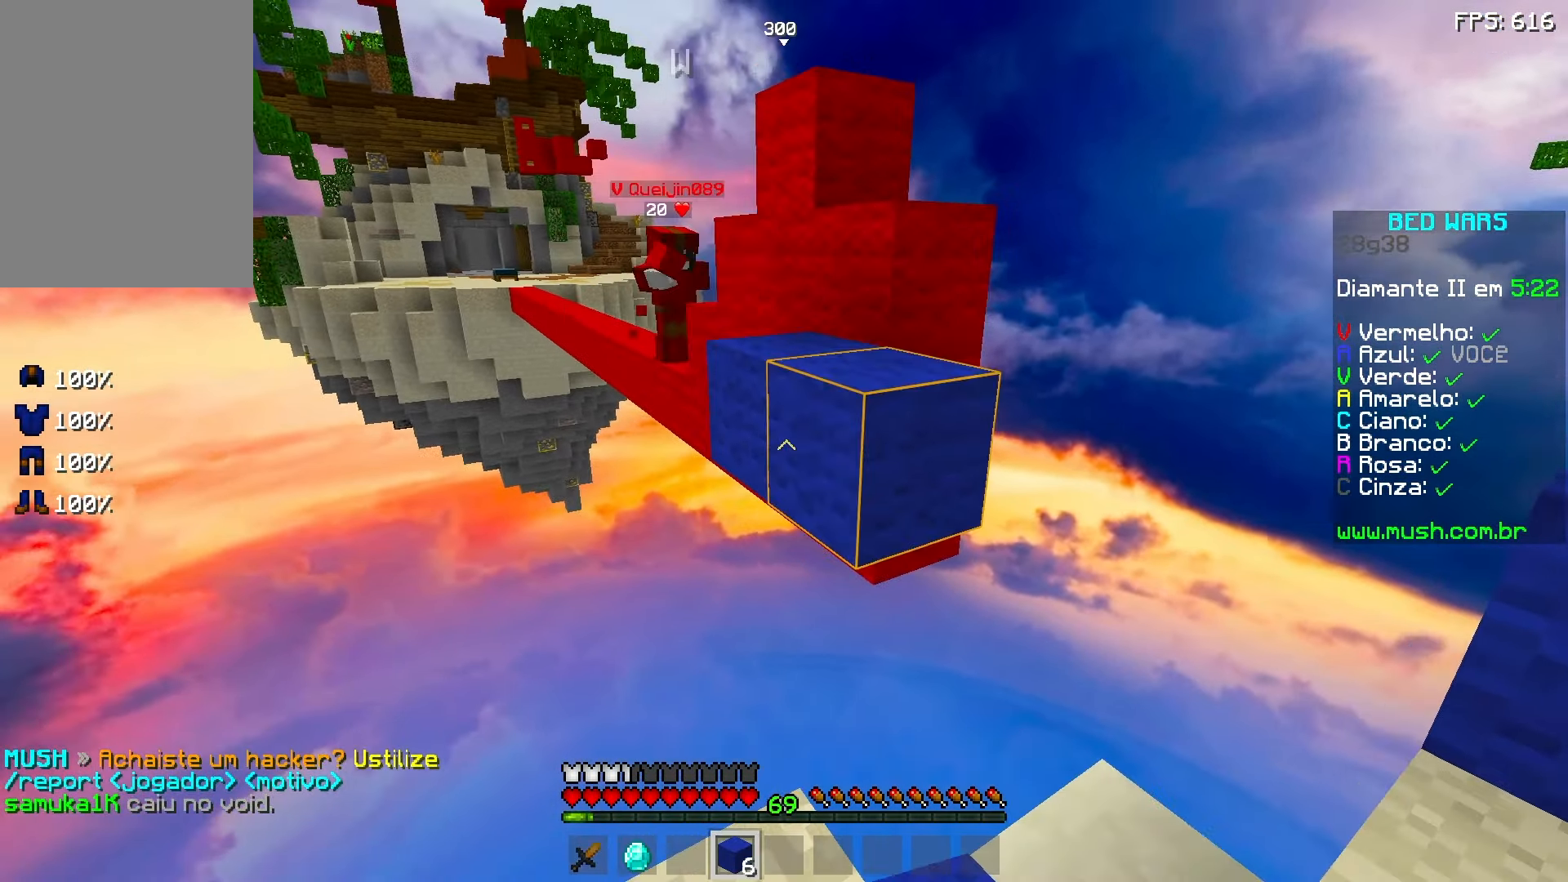
{"keys": ["space", "w"], "mouse": [], "events": [[33, "s", "down"], [83, "mouse_right", "down"], [133, "mouse_left", "down"], [133, "mouse_right", "up"], [183, "mouse_left", "up"], [183, "s", "up"], [233, "w", "down"], [483, "space", "down"]]}
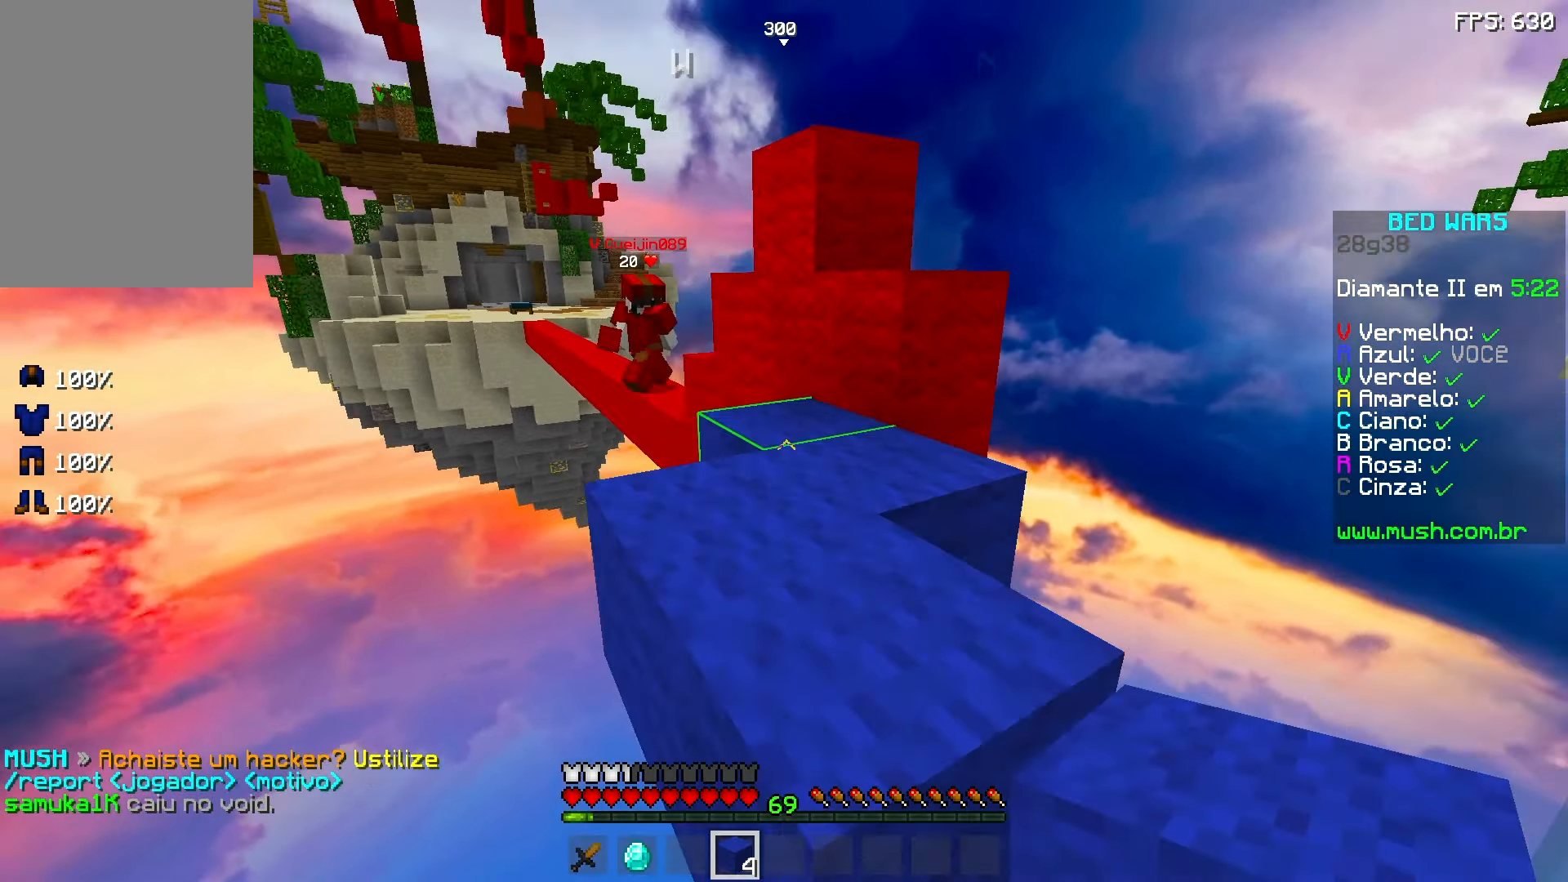
{"keys": ["d"], "mouse": [], "events": [[133, "space", "up"], [183, "a", "down"], [283, "a", "up"], [283, "d", "down"], [333, "w", "up"]]}
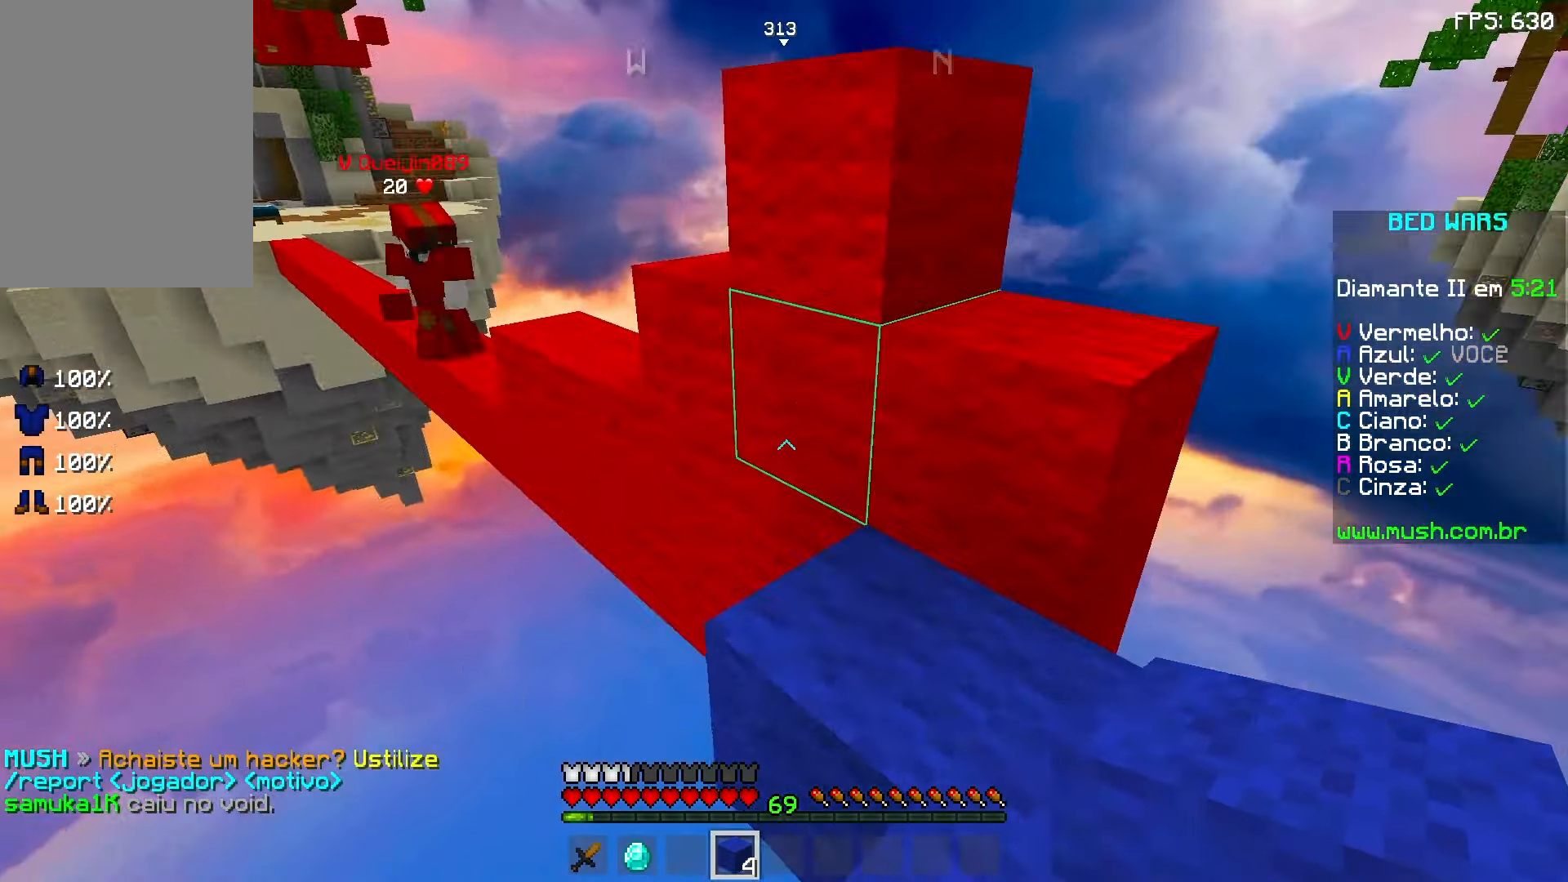
{"keys": ["w"], "mouse": [], "events": [[83, "d", "up"], [233, "d", "down"], [233, "mouse_right", "down"], [333, "d", "up"], [333, "mouse_right", "up"], [383, "w", "down"]]}
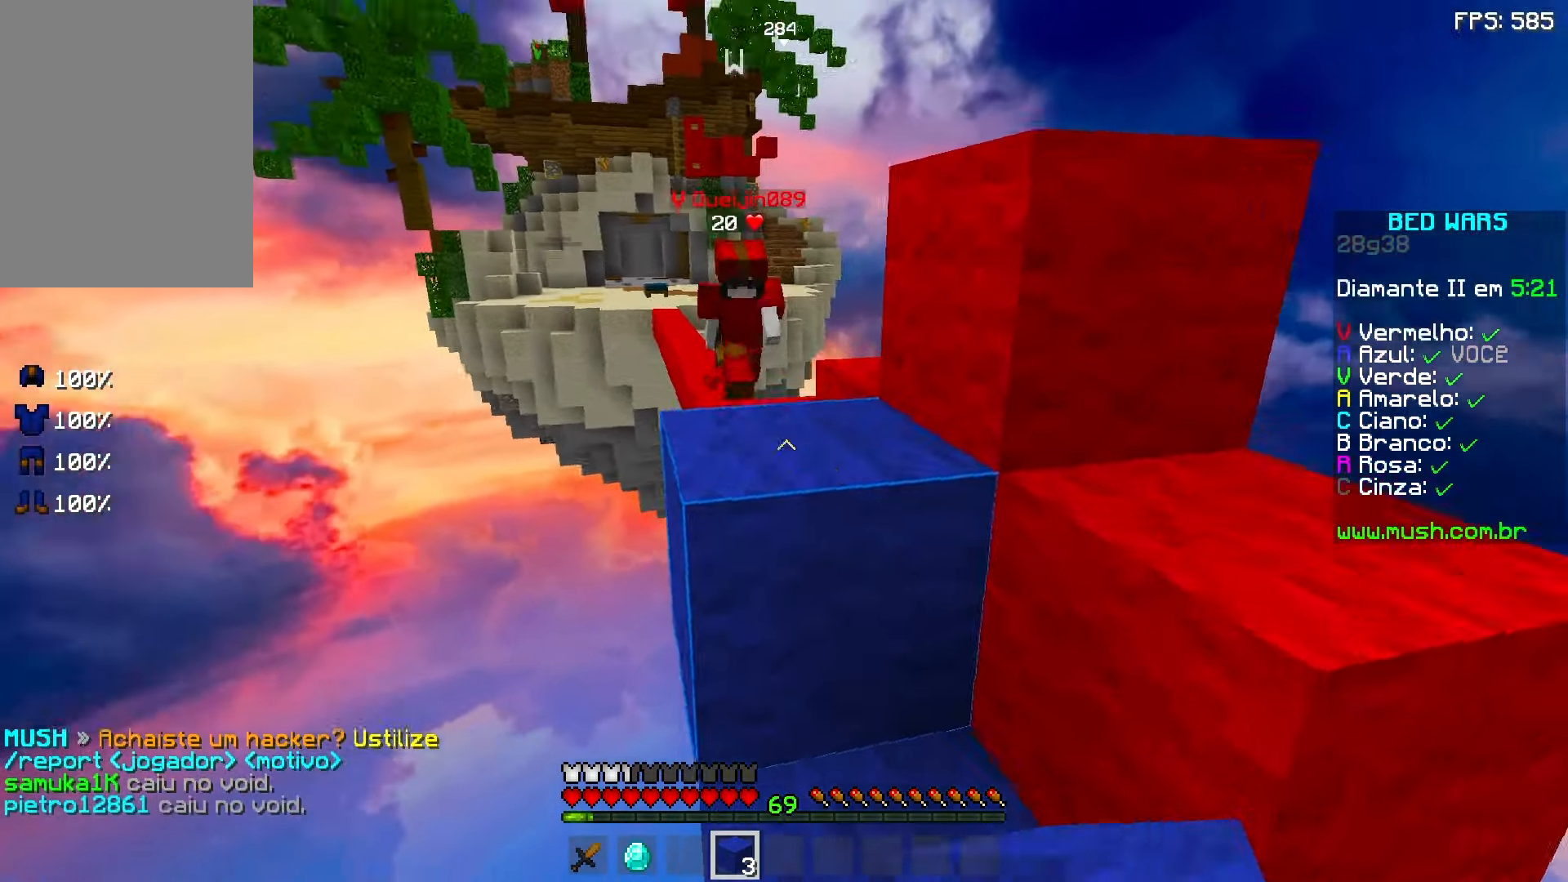
{"keys": ["space", "w"], "mouse": ["left"], "events": [[33, "space", "down"], [133, "a", "down"], [183, "space", "up"], [333, "a", "up"], [333, "space", "down"], [433, "mouse_left", "down"]]}
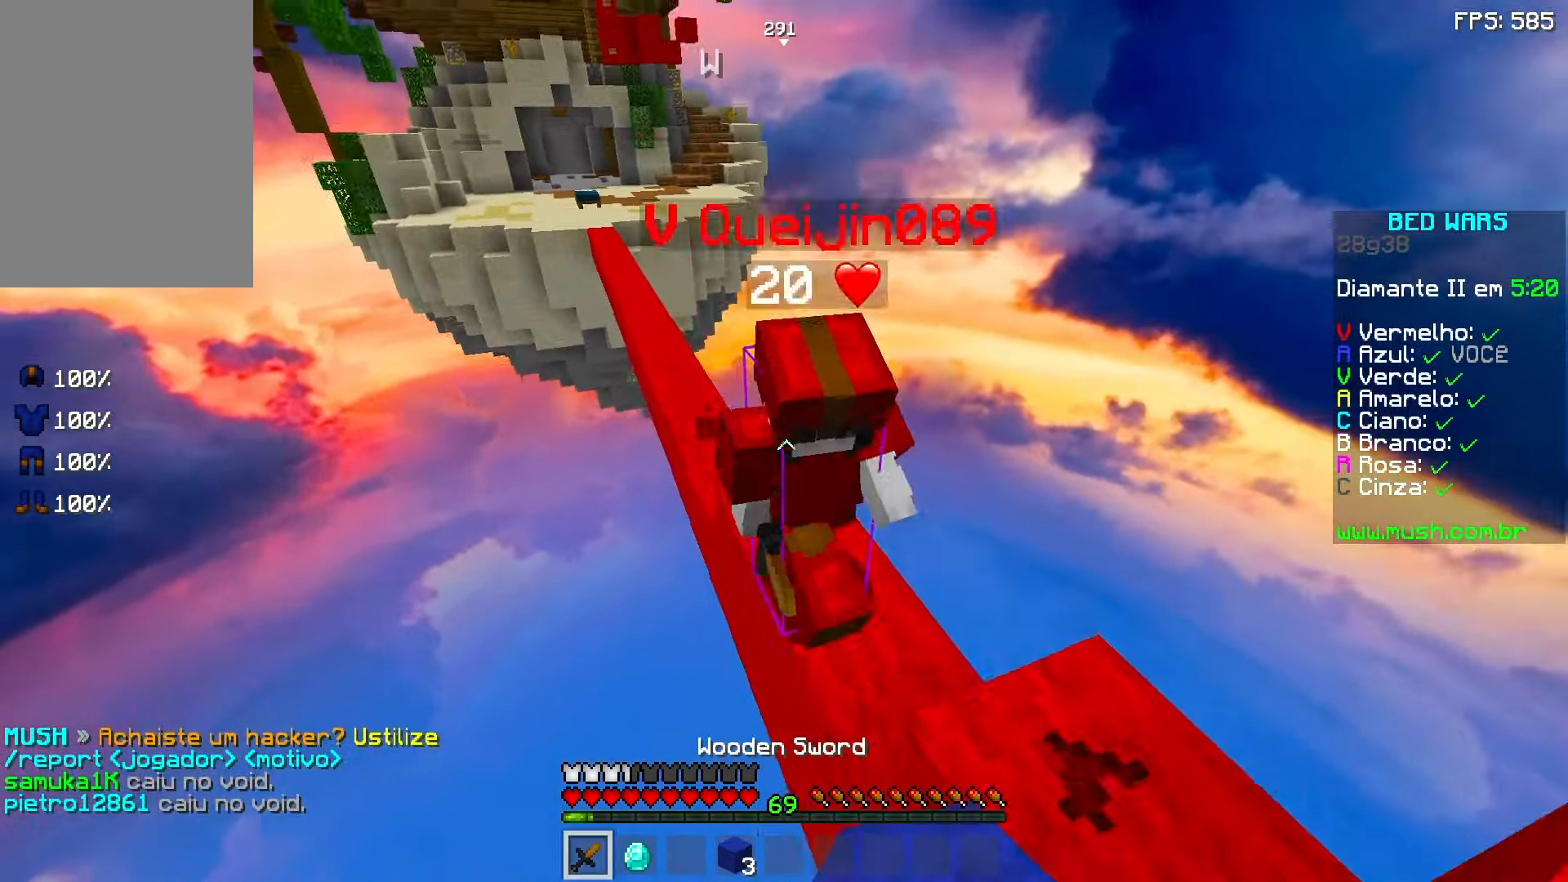
{"keys": ["d", "w"], "mouse": [], "events": [[33, "mouse_left", "up"], [83, "mouse_left", "down"], [133, "space", "up"], [183, "d", "down"], [183, "mouse_left", "up"], [283, "mouse_left", "down"], [333, "mouse_left", "up"], [383, "mouse_left", "down"], [433, "mouse_left", "up"]]}
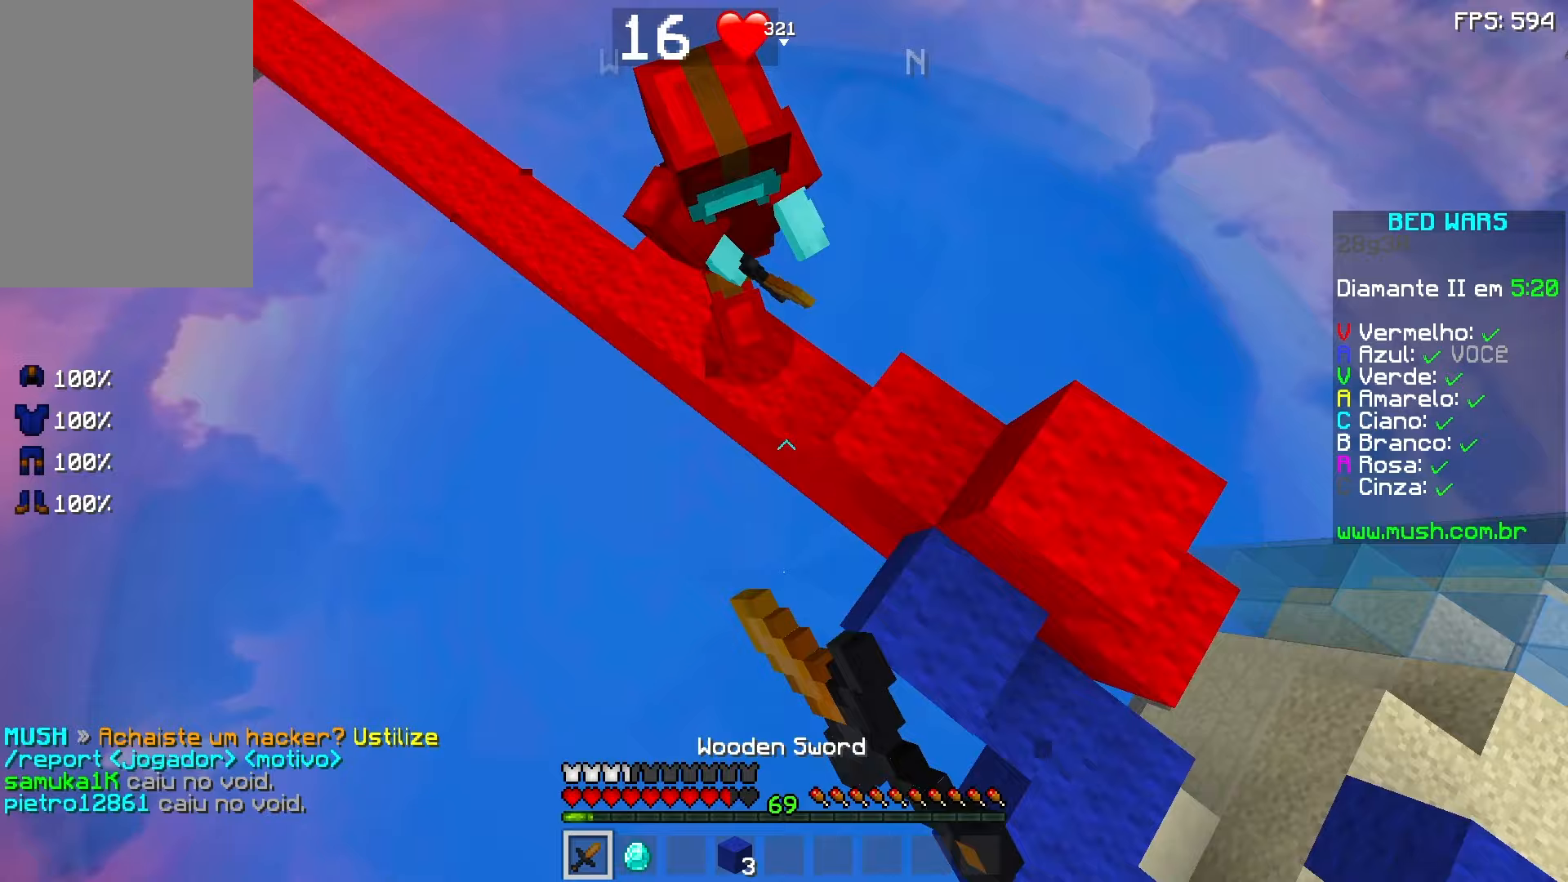
{"keys": ["d", "w"], "mouse": [], "events": [[33, "mouse_left", "down"], [83, "mouse_left", "up"], [133, "mouse_left", "down"], [183, "mouse_left", "up"], [183, "w", "up"], [483, "w", "down"]]}
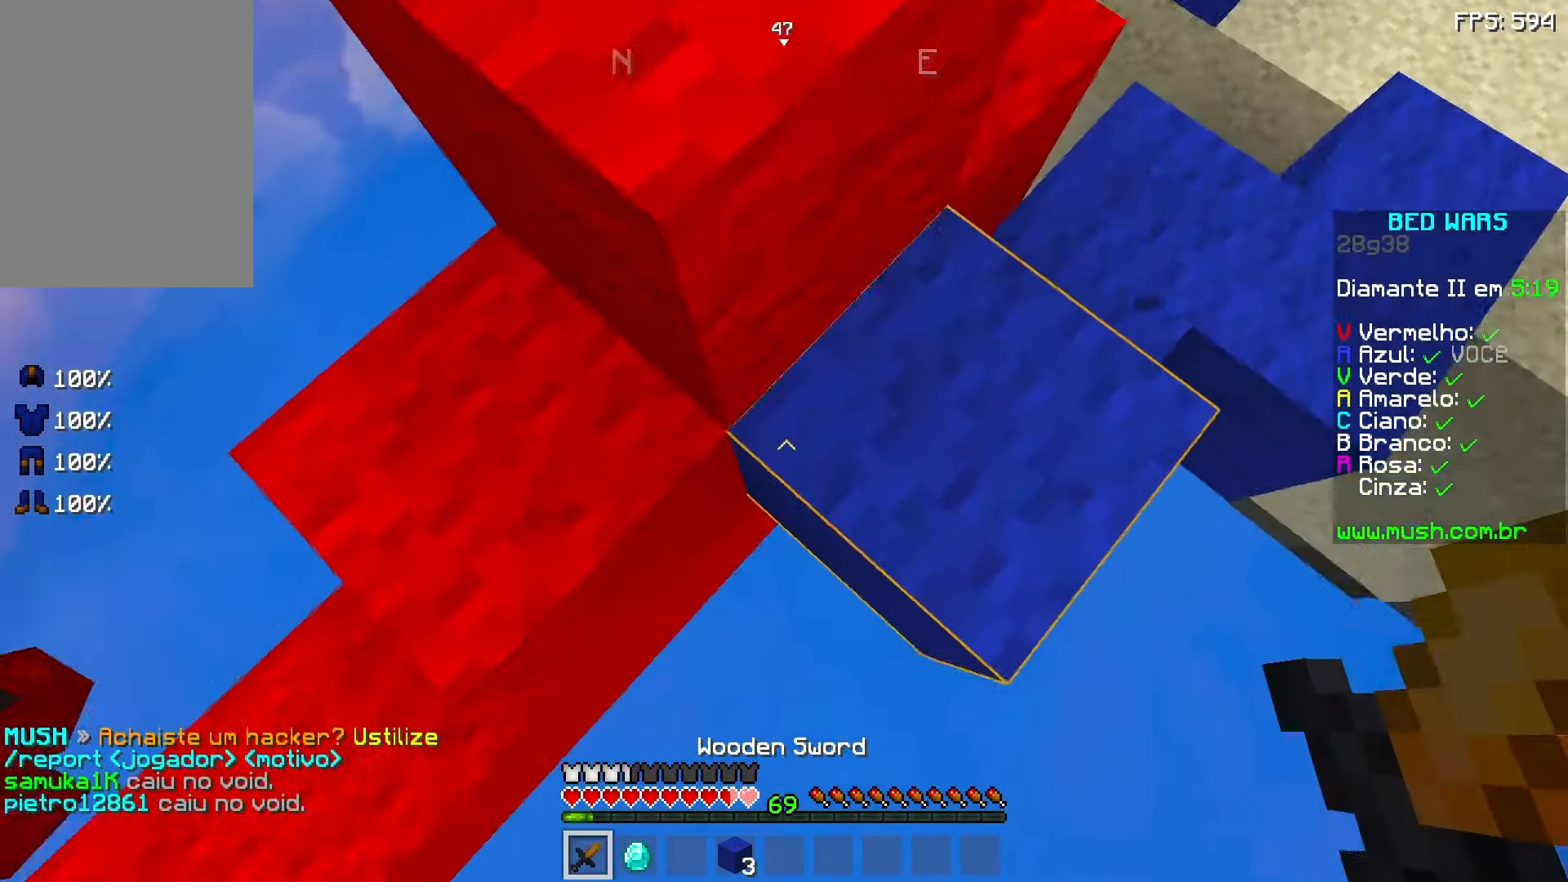
{"keys": ["w"], "mouse": [], "events": [[33, "d", "up"], [183, "w", "up"], [333, "d", "down"], [383, "d", "up"], [483, "w", "down"]]}